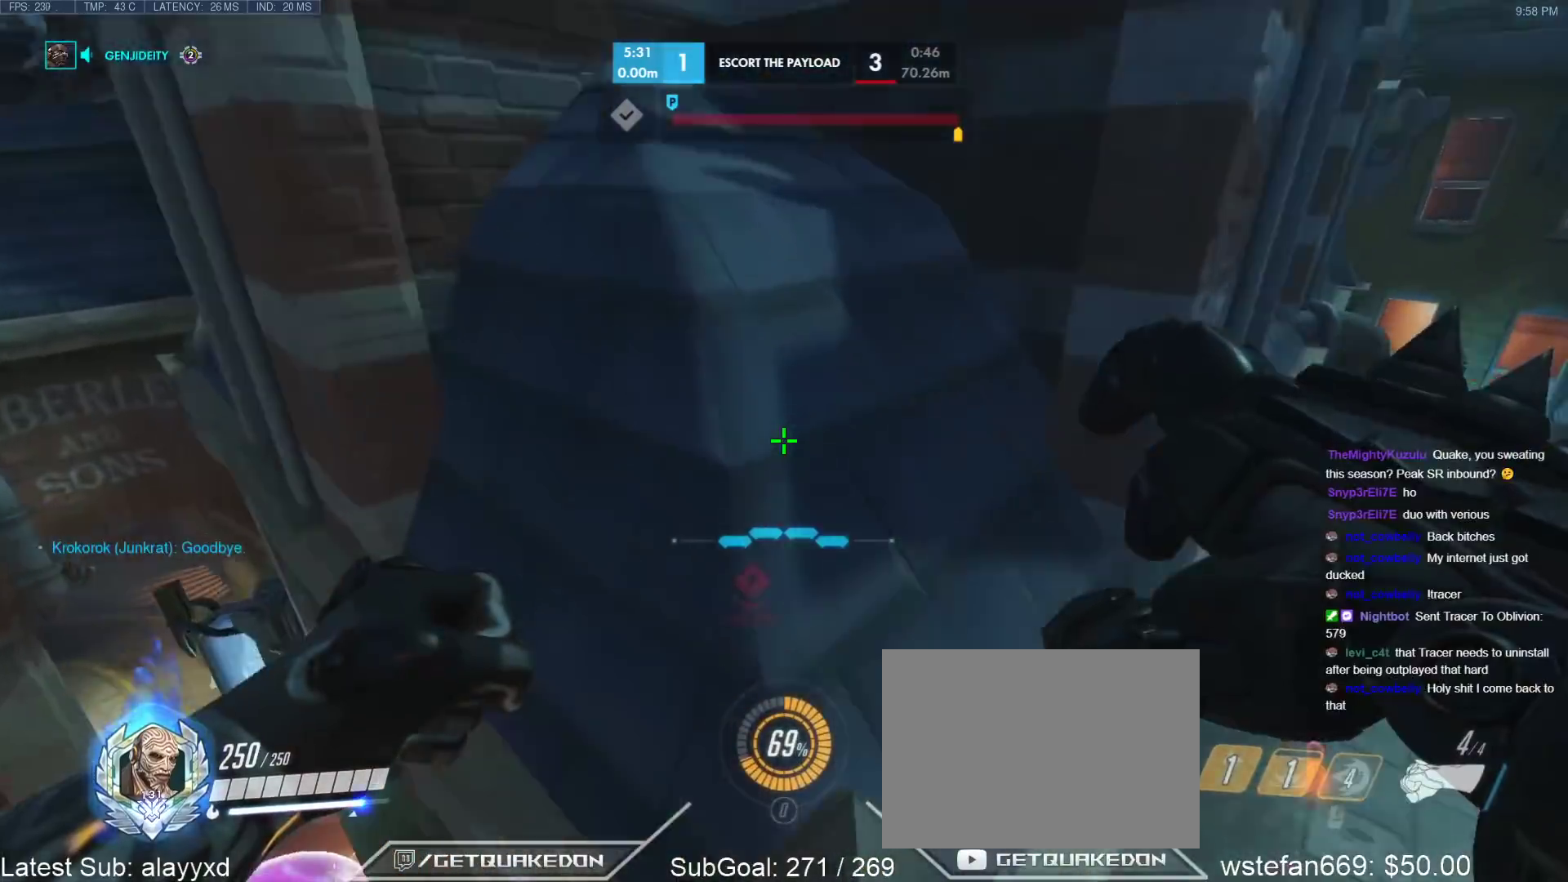
Gameplay with keyboard; each line is a JSON object with the keys held at the frame after it. "events" lists presses ("down") and releases ("up") of "1", "2", "3", "4", "5", "a", "alt", "b", "c", "caps_lock", "ctrl", "d", "e", "f", "g", "n", "q", "r", "s", "shift", "space", "t", "tab", "v", "w", "x" and "z" between this image and that frame as [ms after this image, input, new state], when the widget could be followed in between. No other keys are recorded. Mouse input is not recorded.
{"keys": ["shift", "w"], "events": [[333, "shift", "down"]]}
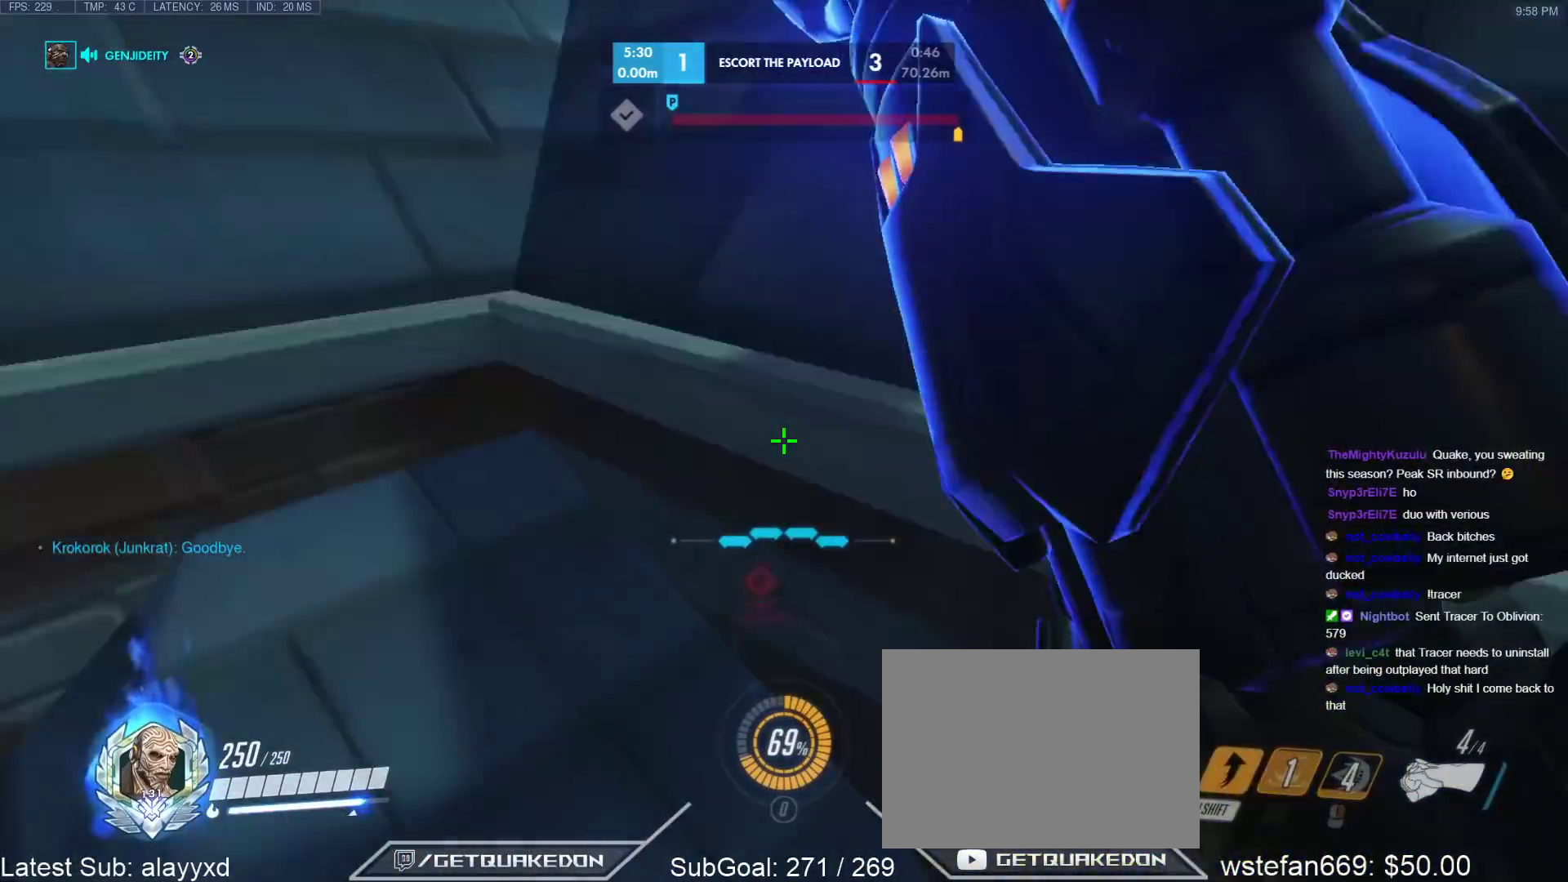
{"keys": ["a", "w"], "events": [[167, "shift", "up"], [217, "a", "down"]]}
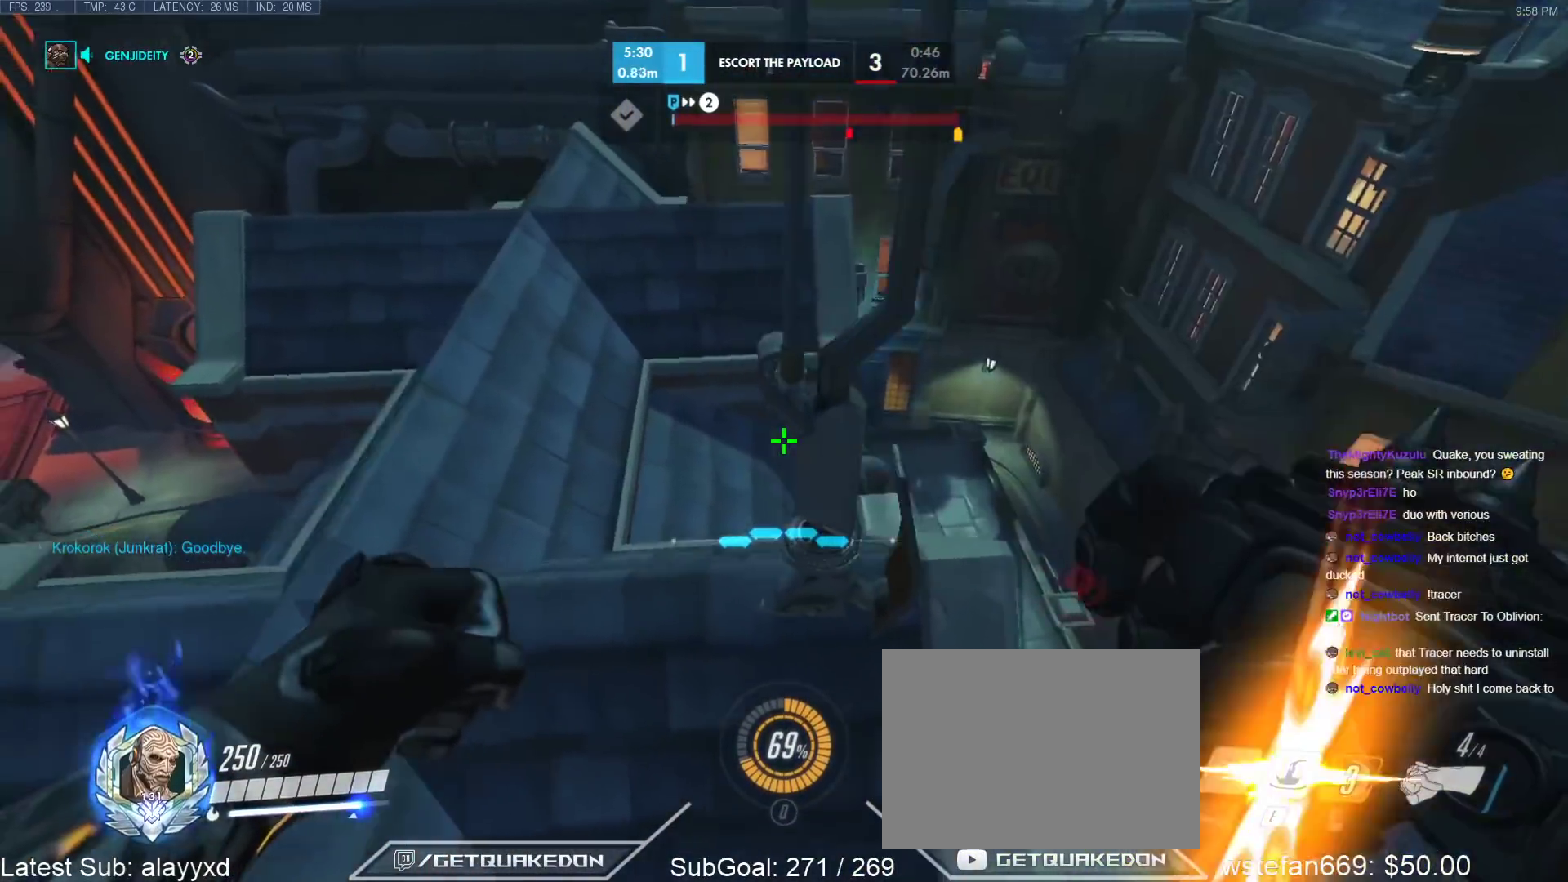
{"keys": ["w"], "events": [[83, "a", "up"], [133, "w", "up"], [367, "w", "down"]]}
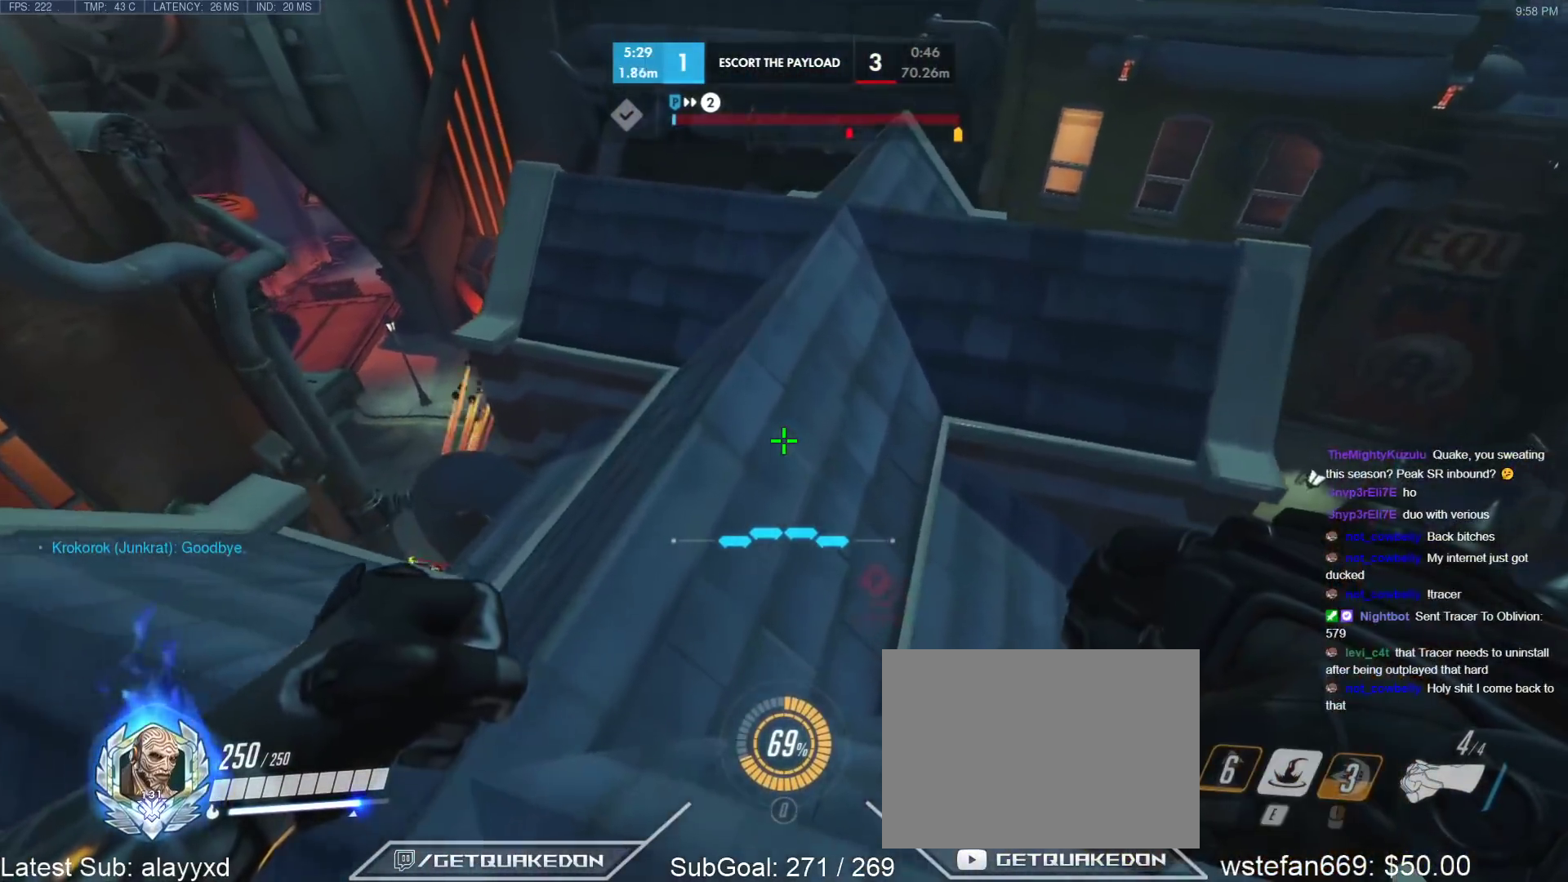
{"keys": ["w"], "events": [[383, "e", "down"], [483, "e", "up"]]}
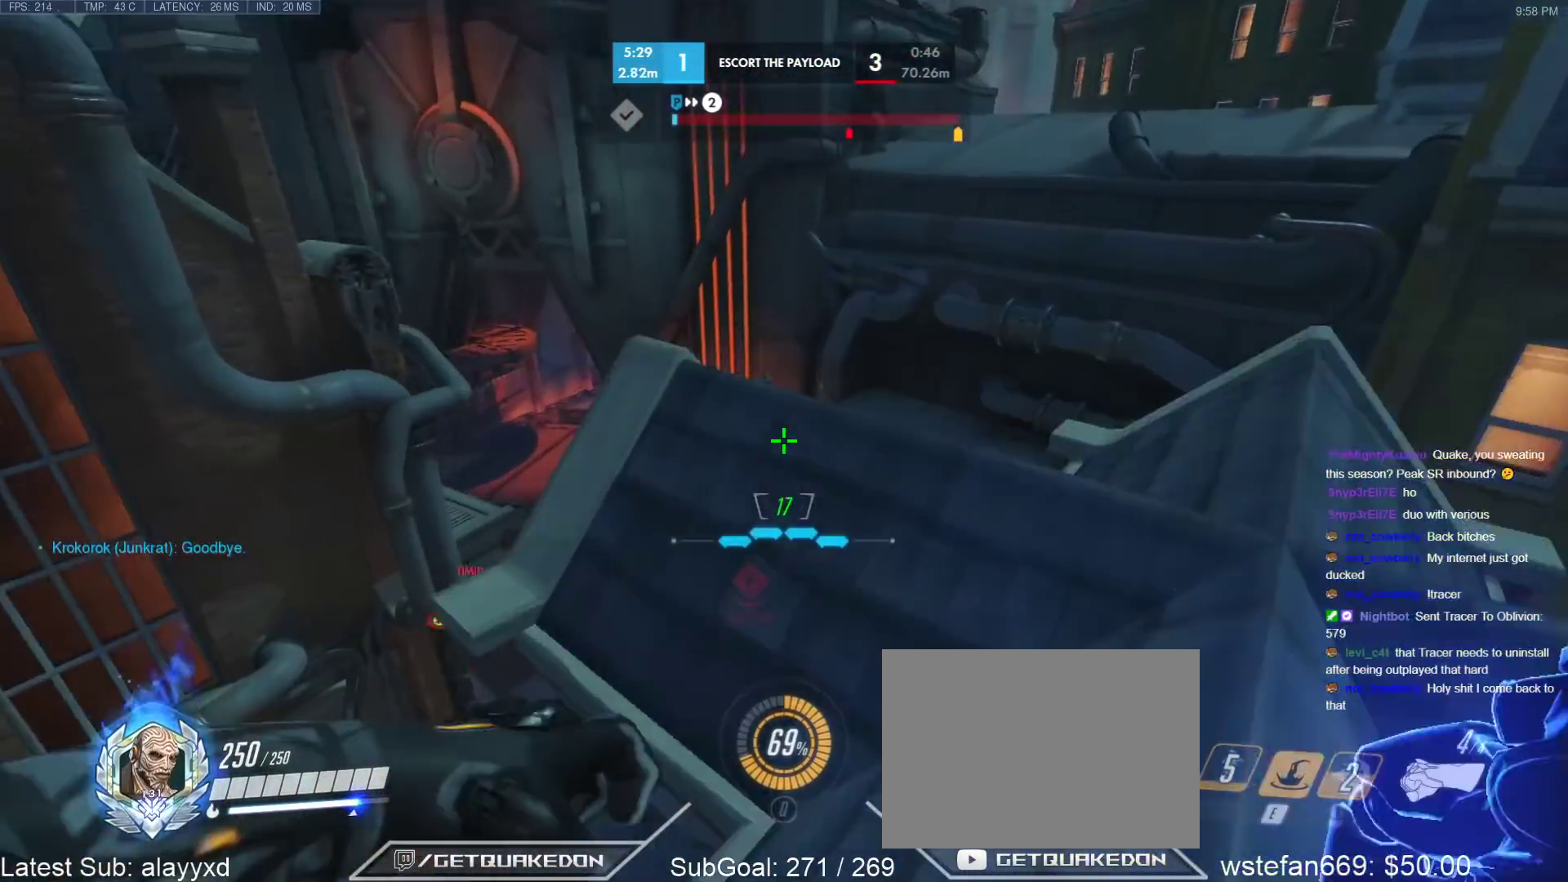
{"keys": ["w"], "events": []}
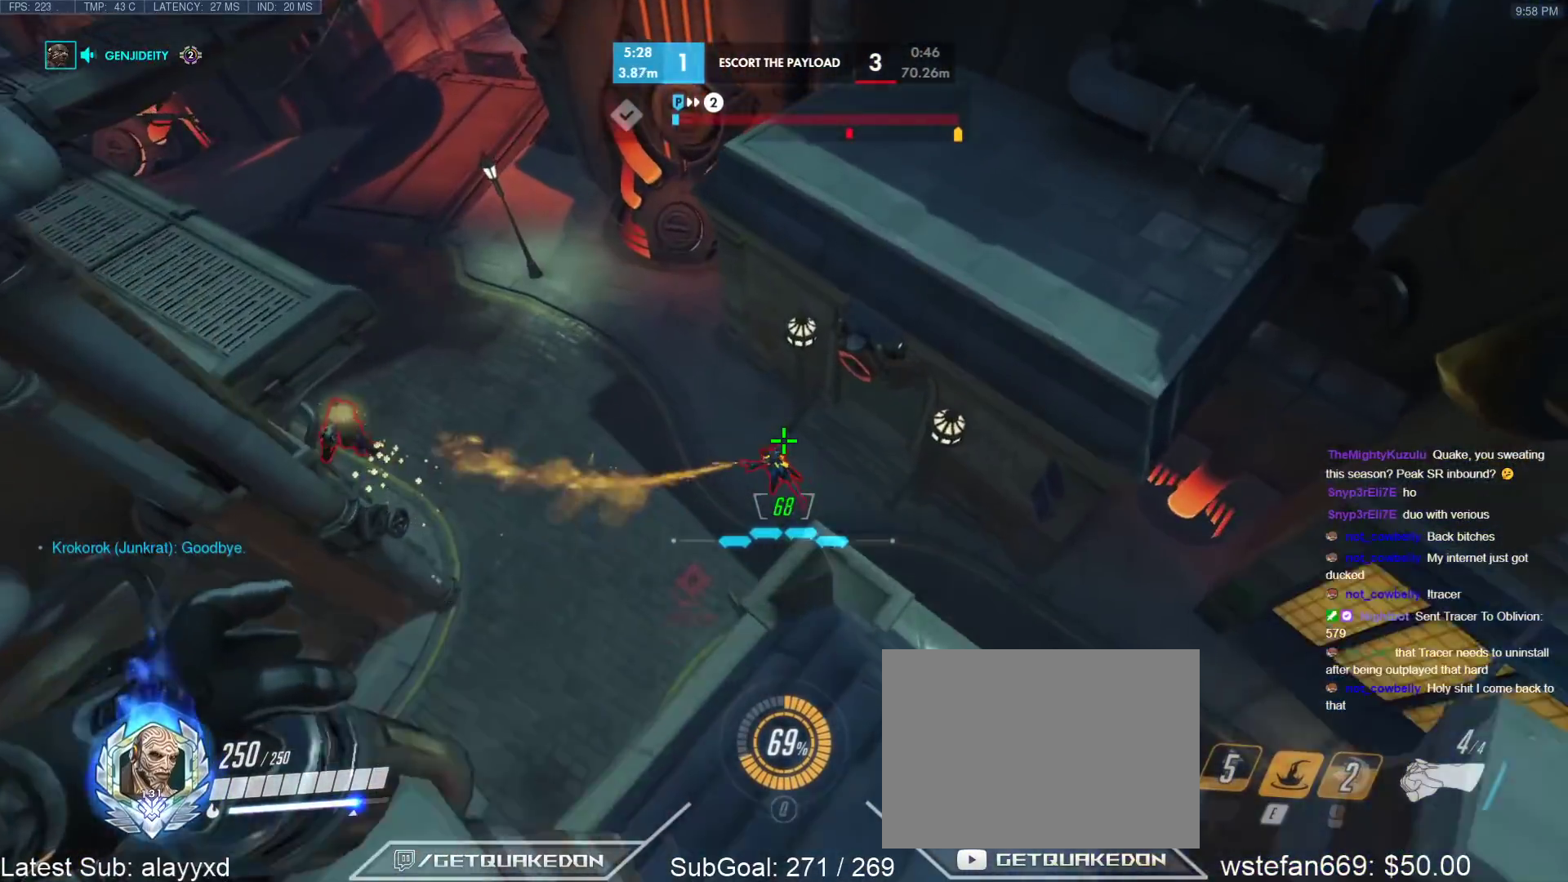
{"keys": ["w"], "events": []}
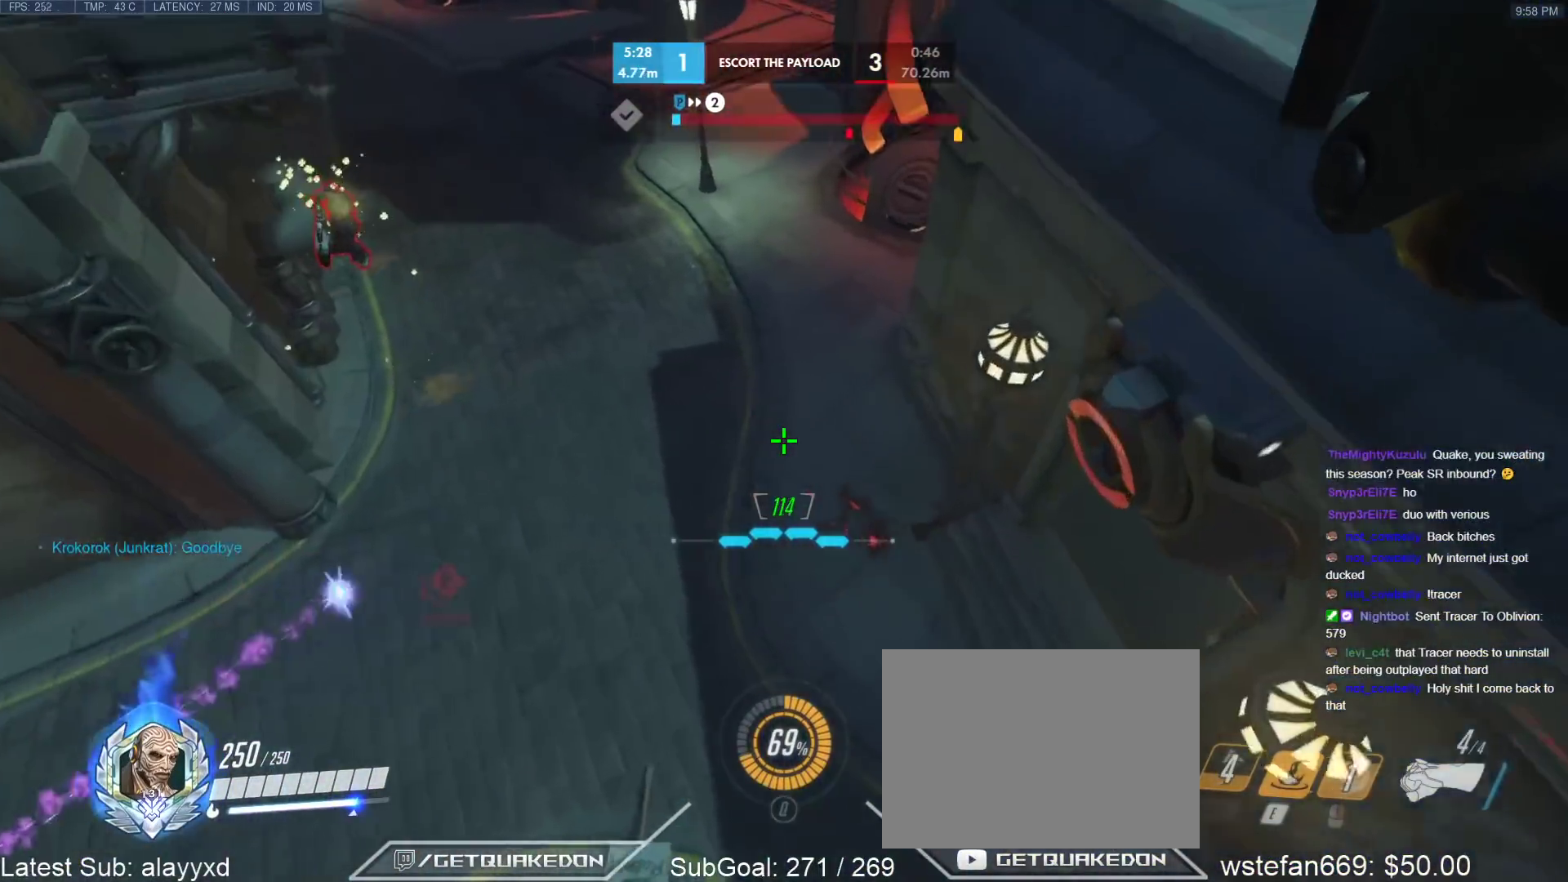
{"keys": ["d"], "events": [[100, "d", "down"], [150, "w", "up"]]}
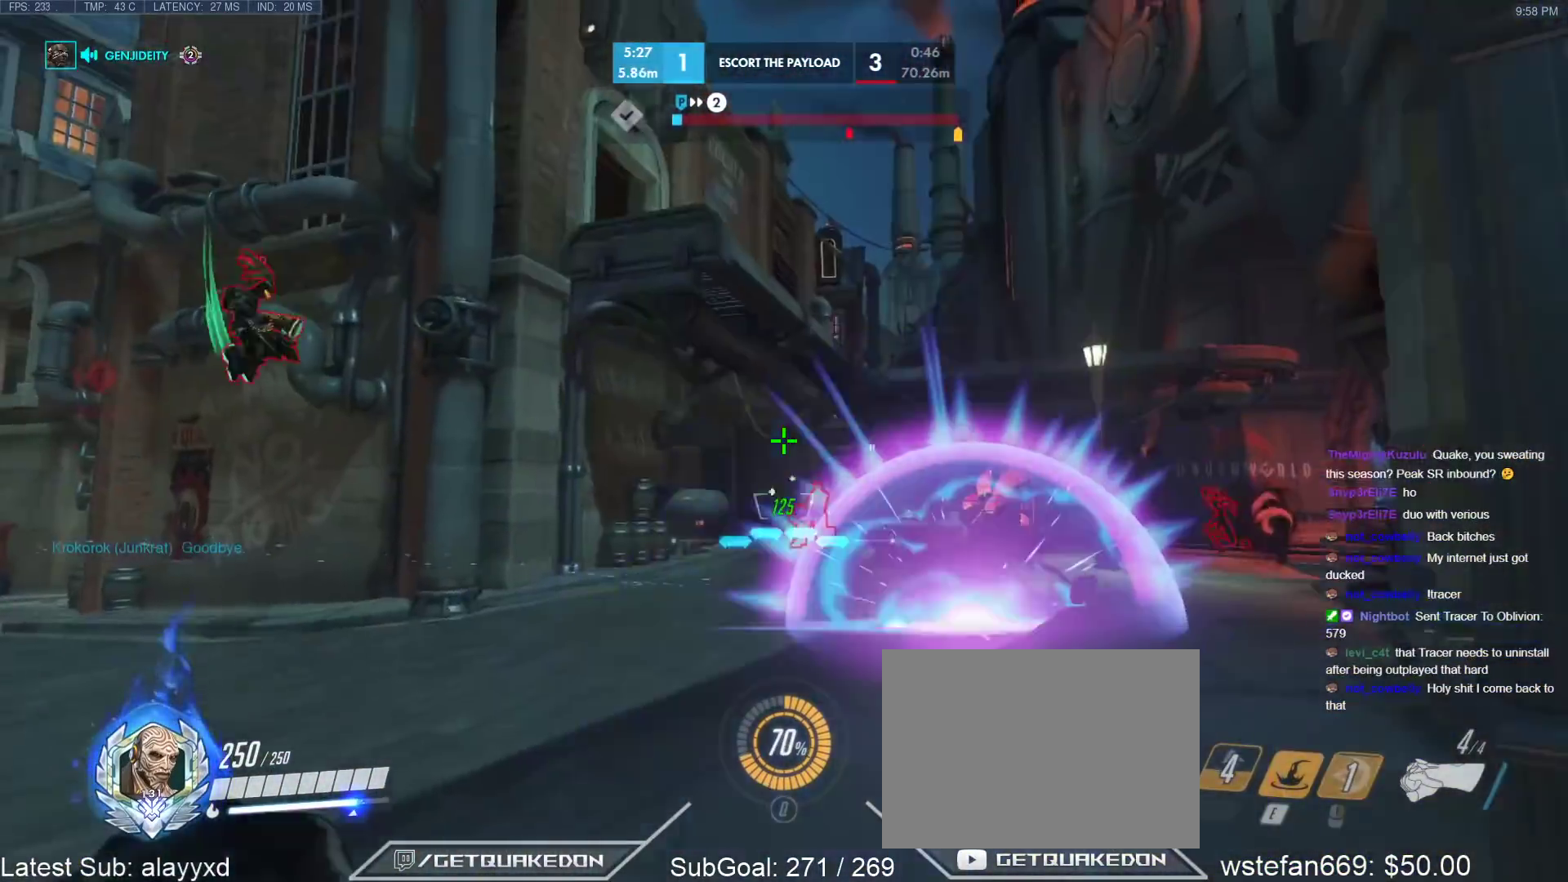
{"keys": ["d"], "events": [[17, "s", "down"], [117, "space", "down"], [217, "space", "up"], [450, "s", "up"]]}
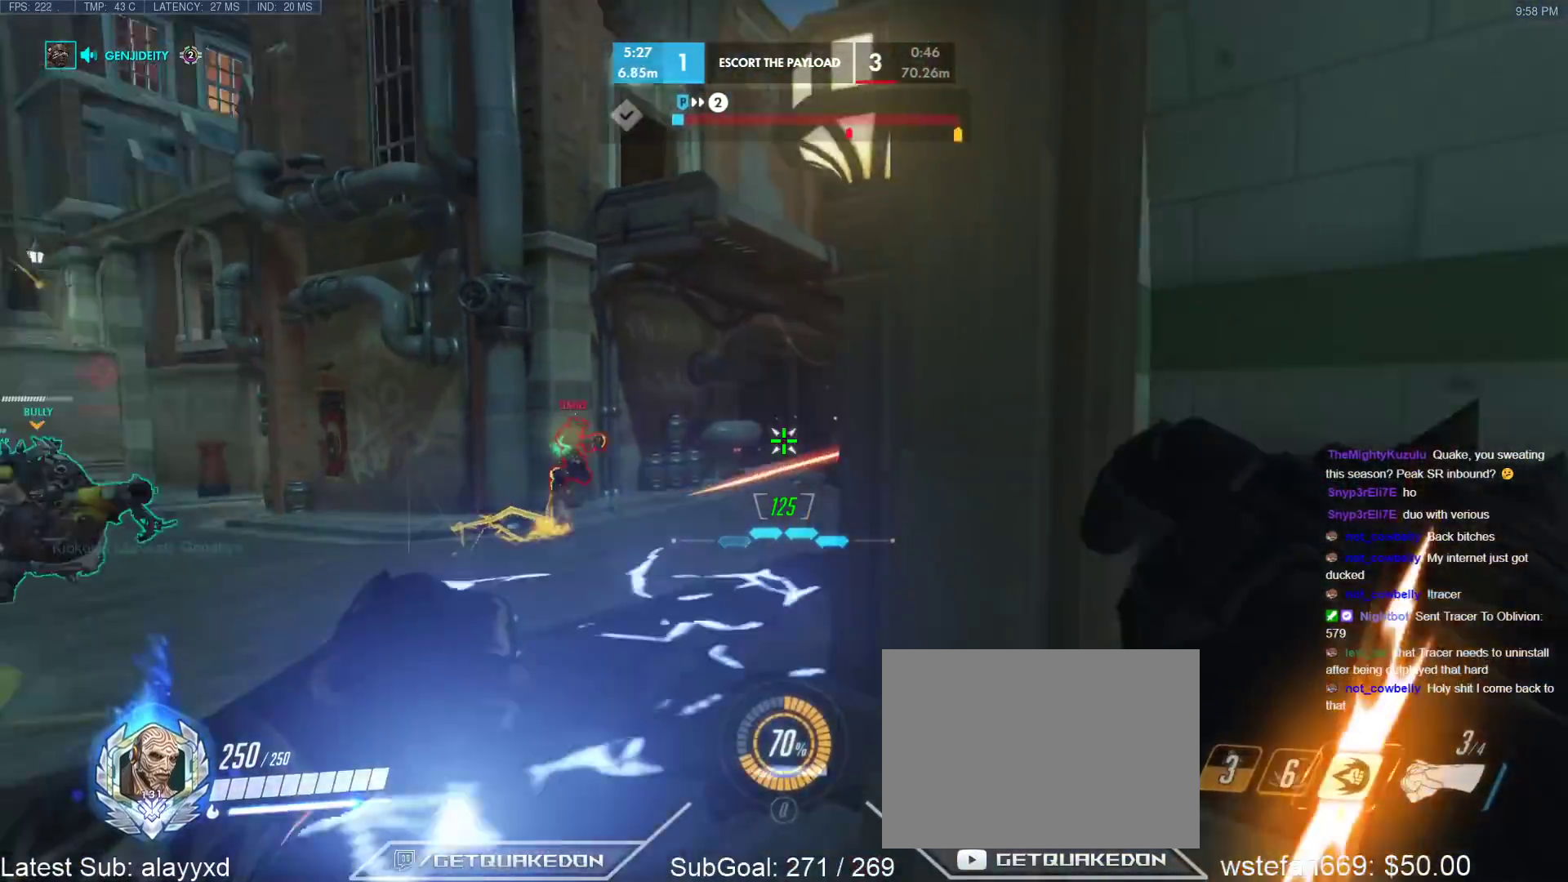
{"keys": ["w"], "events": [[133, "w", "down"], [183, "d", "up"]]}
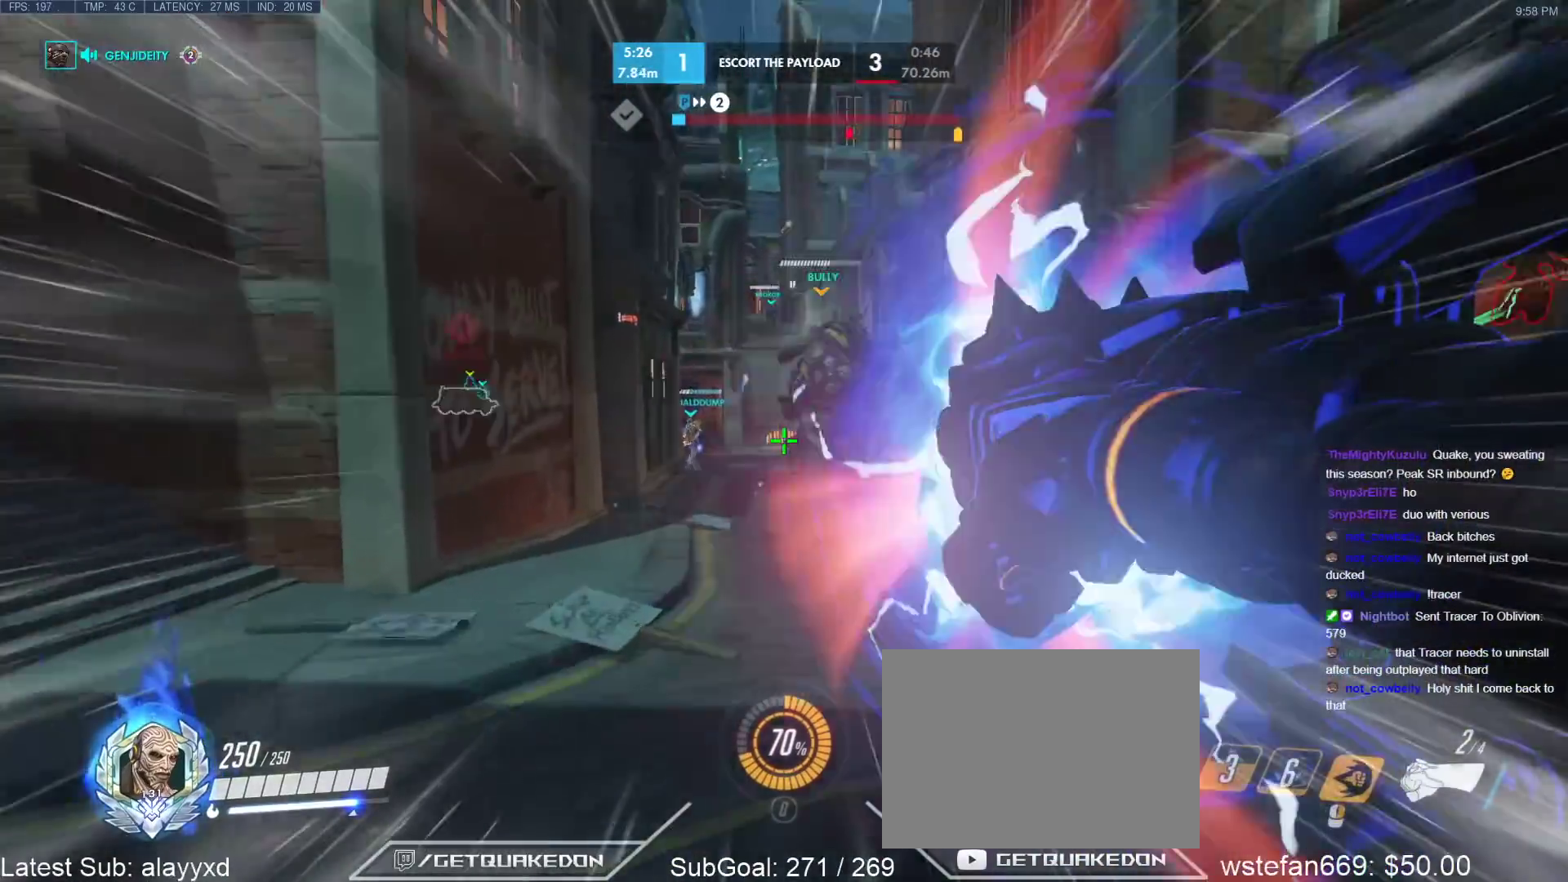
{"keys": ["a"], "events": [[50, "space", "down"], [150, "space", "up"], [250, "w", "up"], [283, "a", "down"]]}
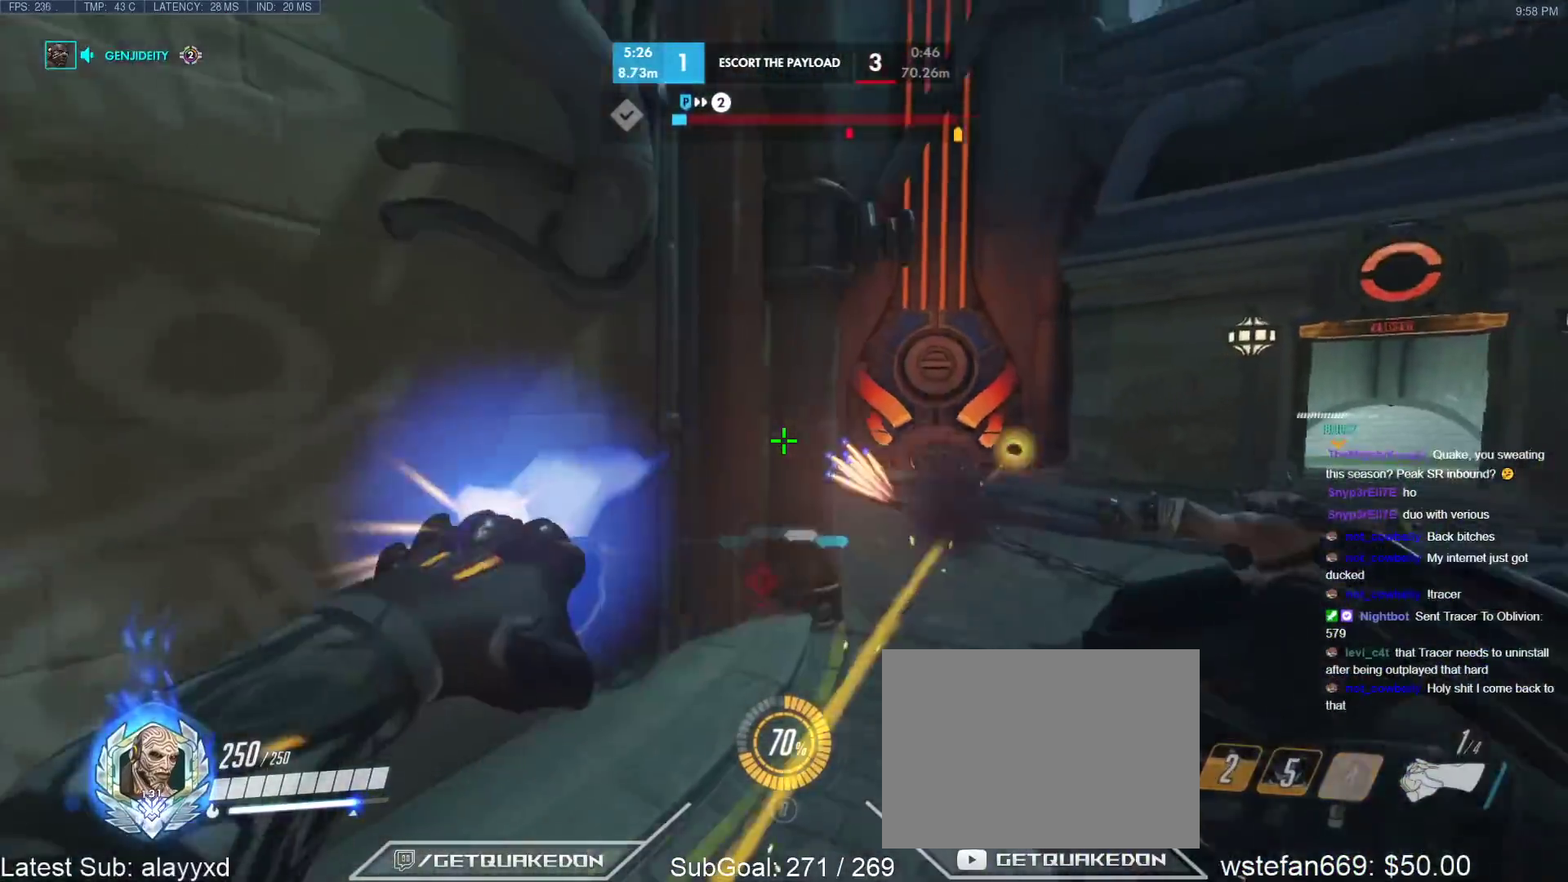
{"keys": ["a", "w"], "events": [[117, "w", "down"], [217, "a", "up"], [300, "r", "down"], [400, "r", "up"], [450, "a", "down"]]}
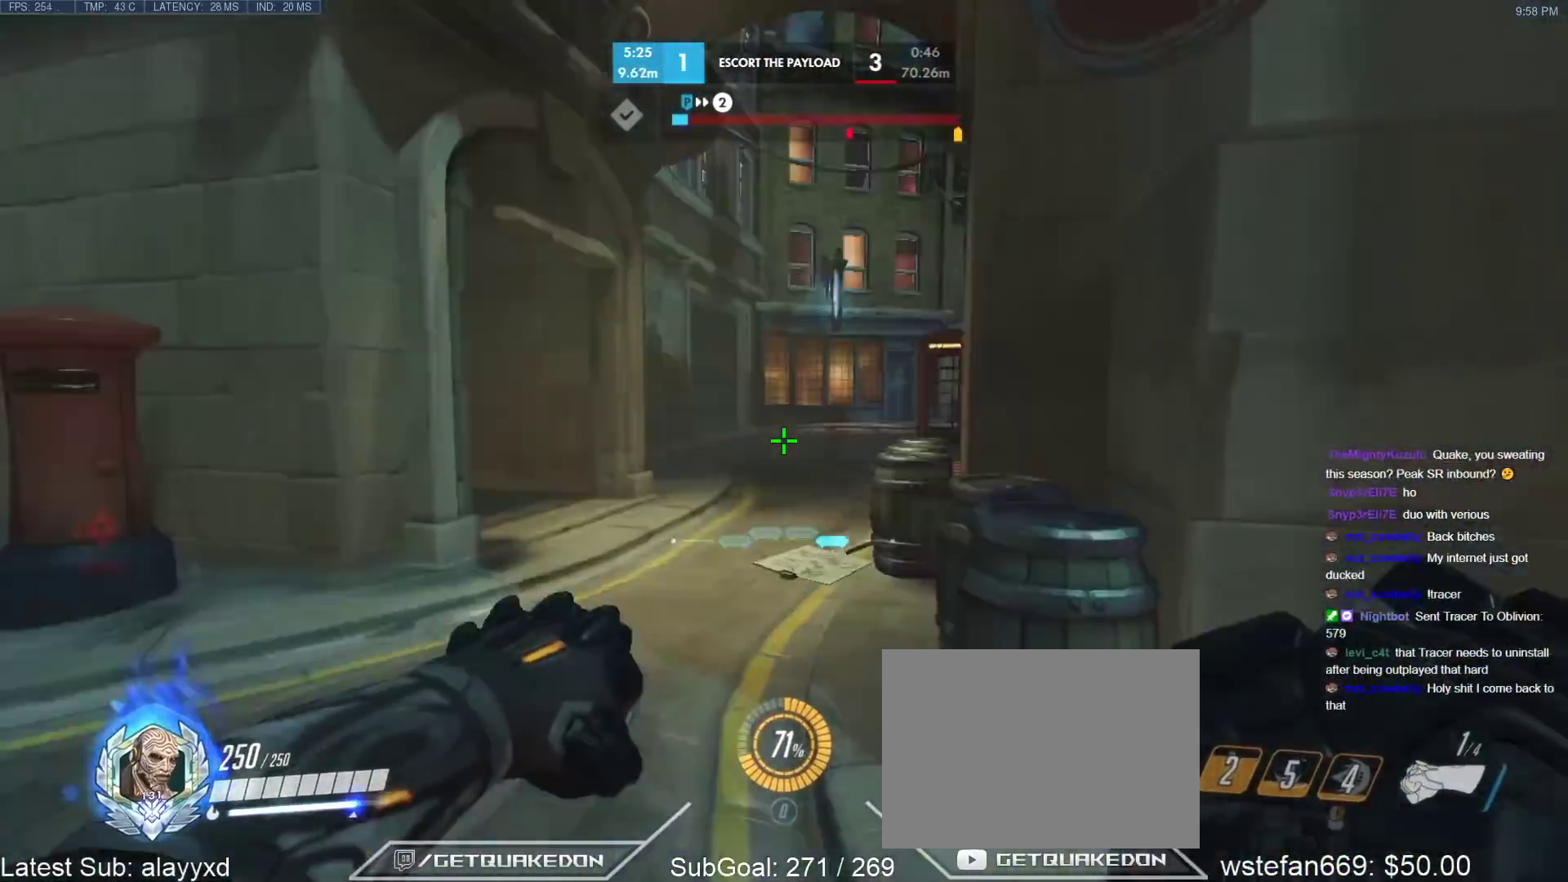
{"keys": ["a", "w"], "events": [[83, "w", "up"], [317, "w", "down"]]}
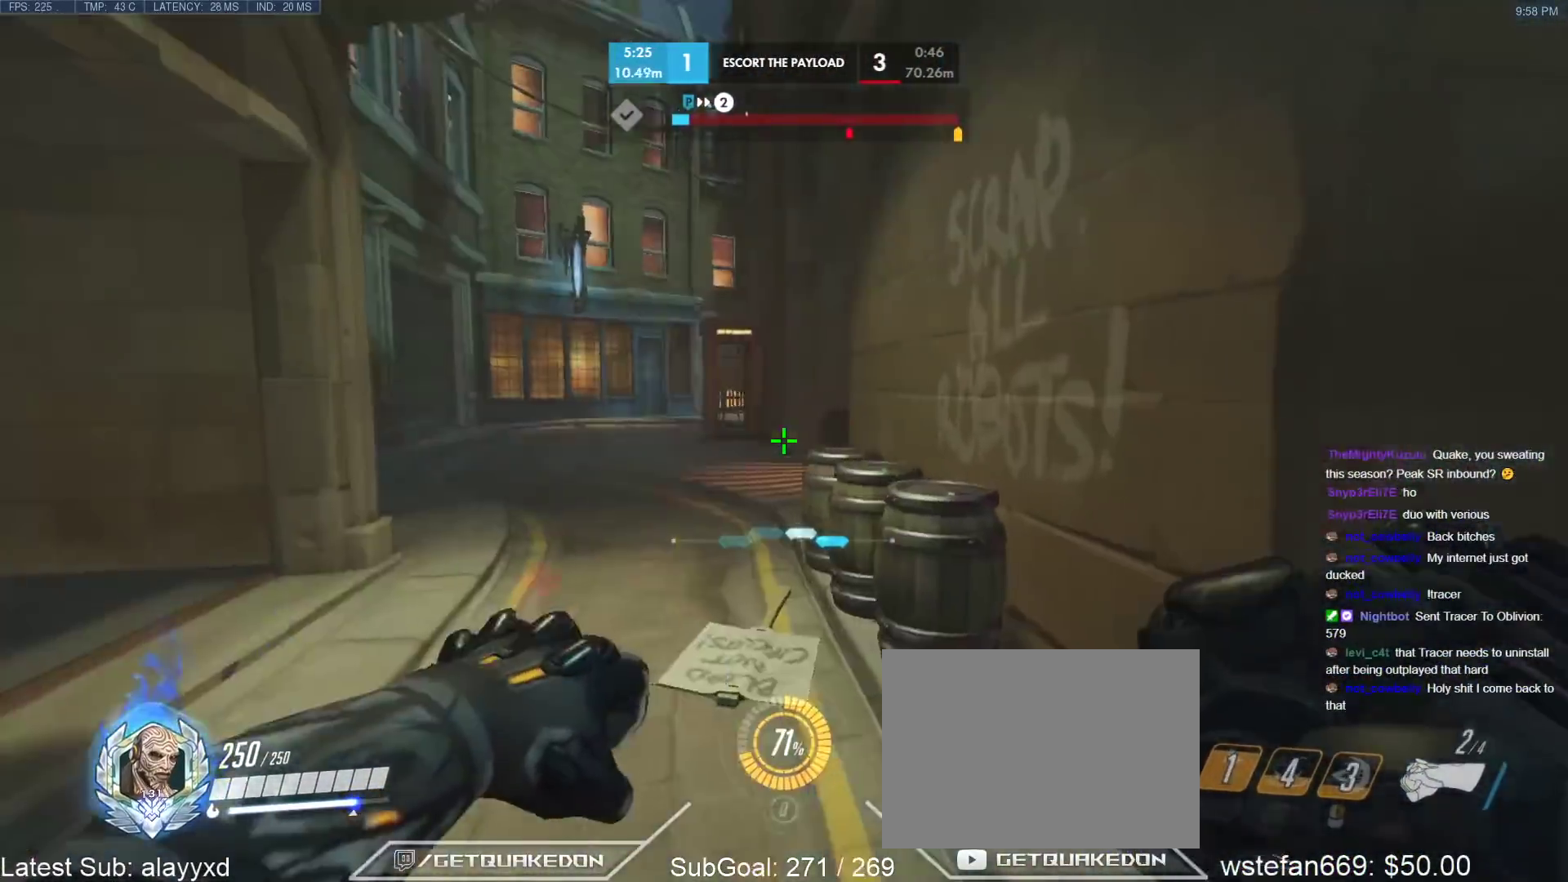
{"keys": ["w"], "events": [[17, "a", "up"], [17, "space", "down"], [150, "space", "up"], [250, "r", "down"], [333, "r", "up"]]}
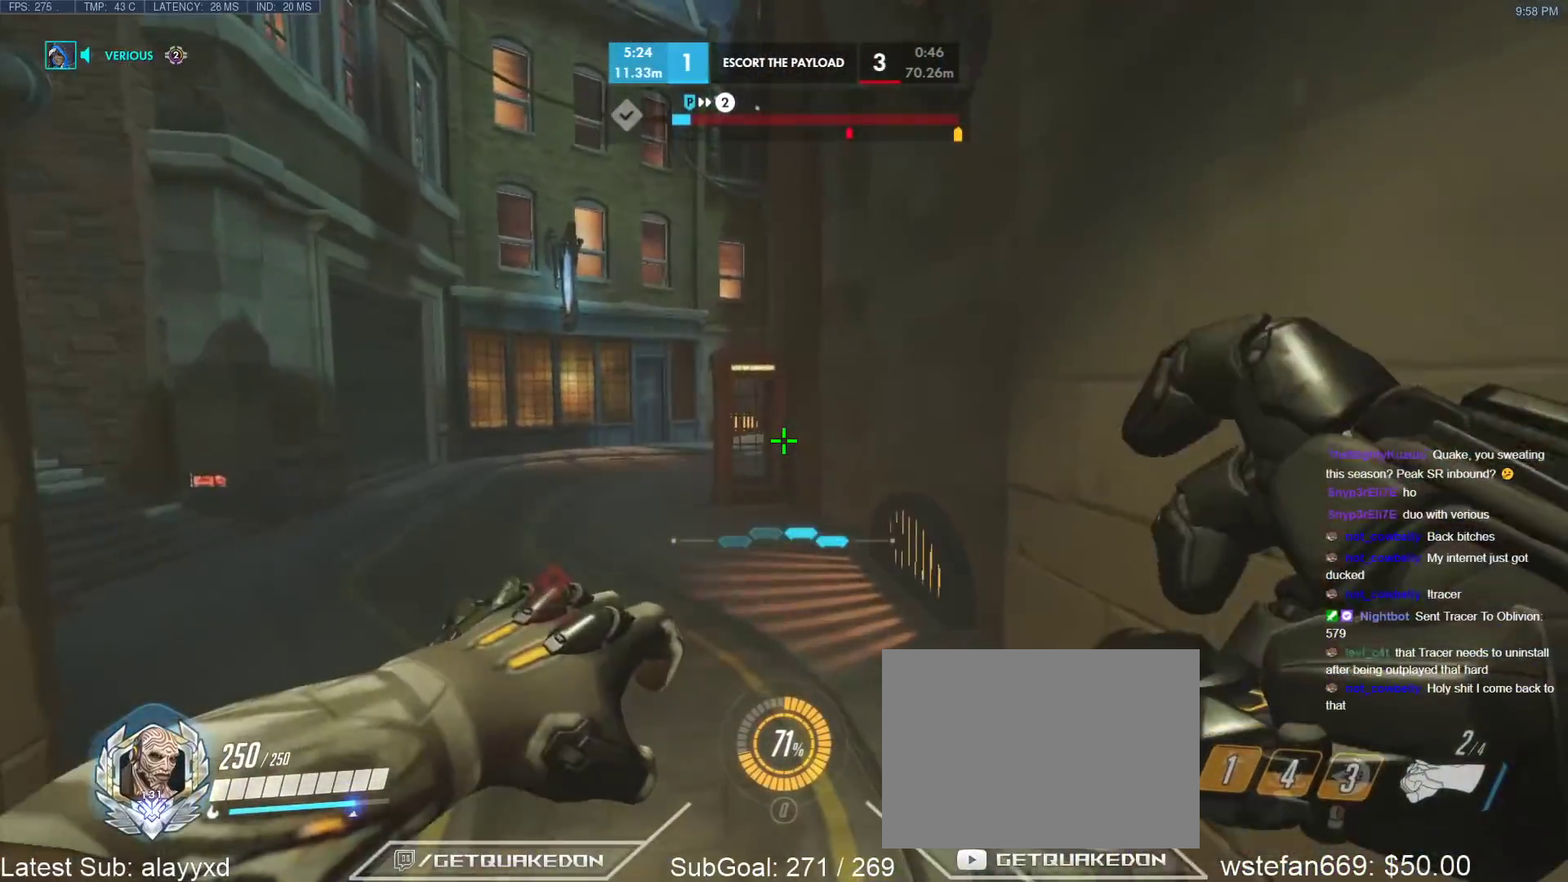
{"keys": ["w"], "events": [[300, "space", "down"], [400, "space", "up"]]}
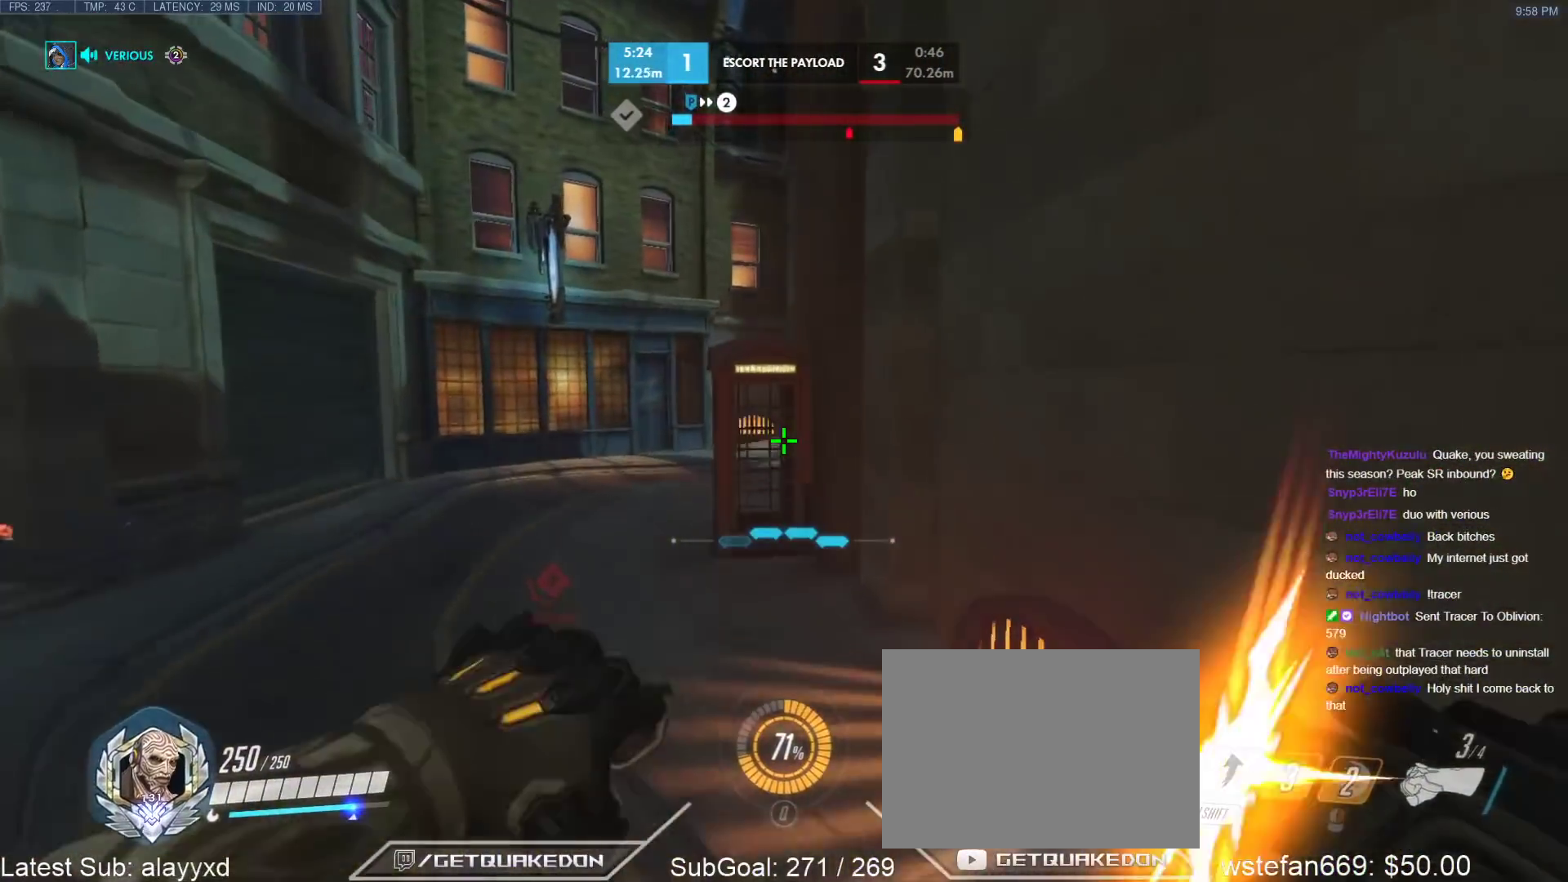
{"keys": ["w"], "events": []}
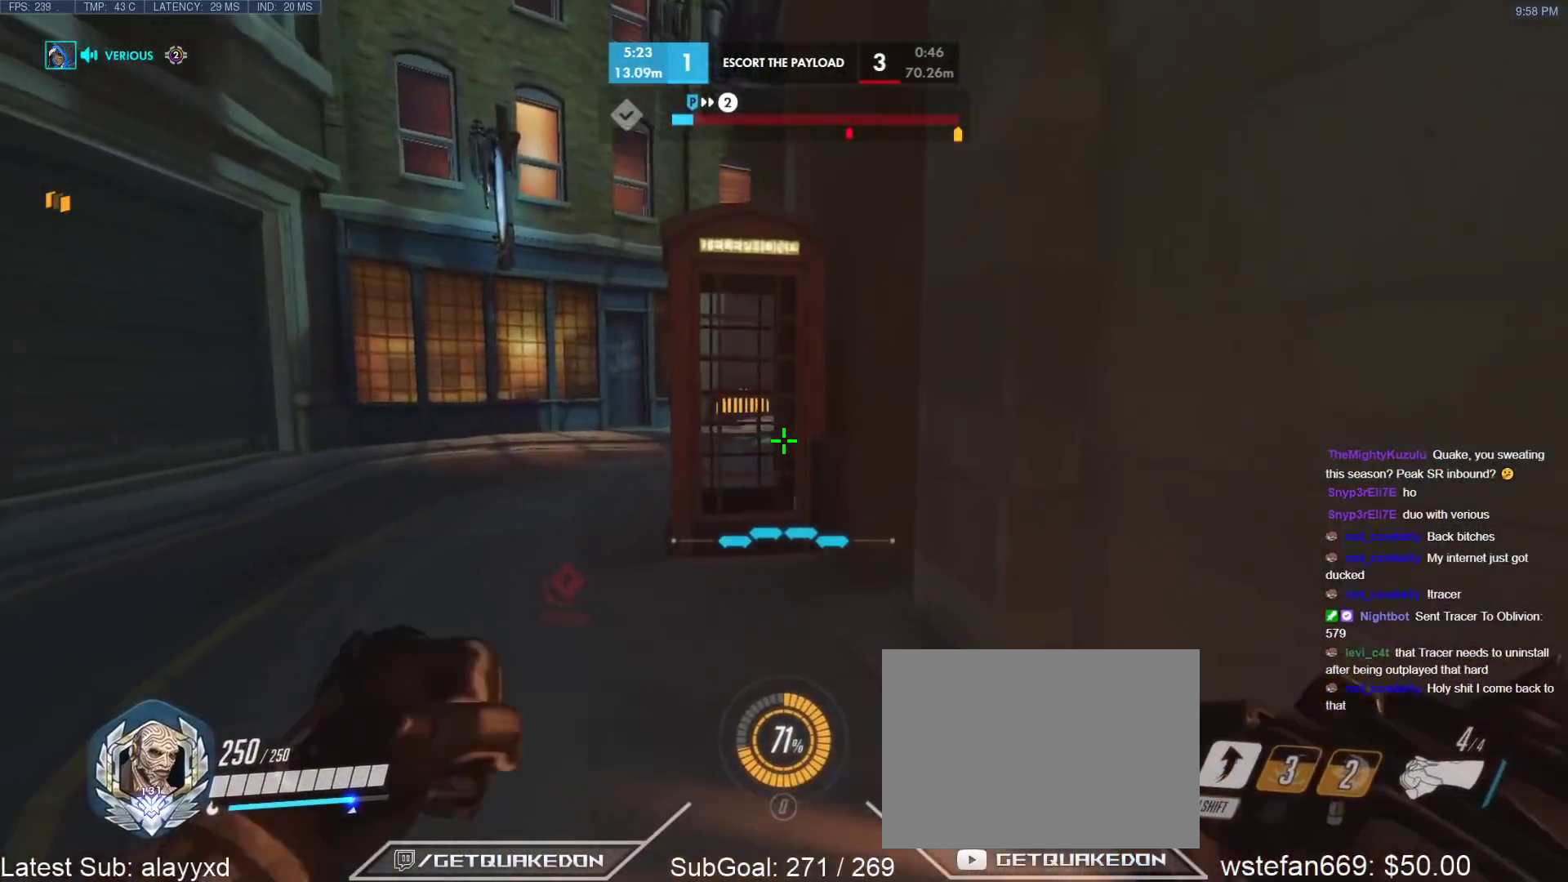
{"keys": ["a", "w"], "events": [[100, "a", "down"], [100, "space", "down"], [233, "space", "up"], [233, "t", "down"], [333, "t", "up"]]}
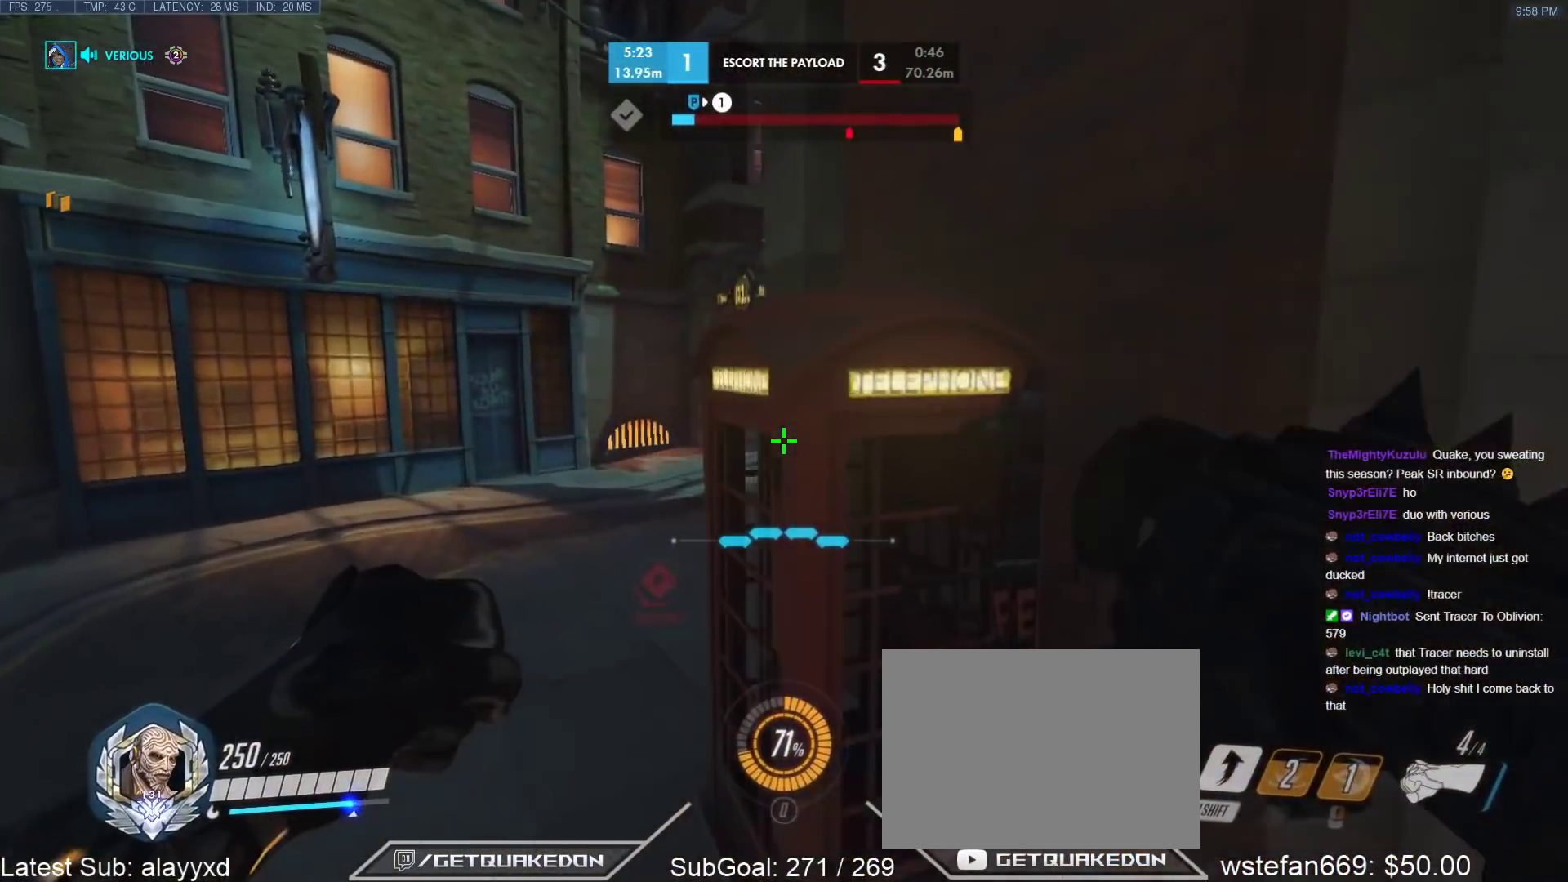
{"keys": ["space", "w"], "events": [[17, "r", "down"], [167, "r", "up"], [217, "a", "up"], [500, "space", "down"]]}
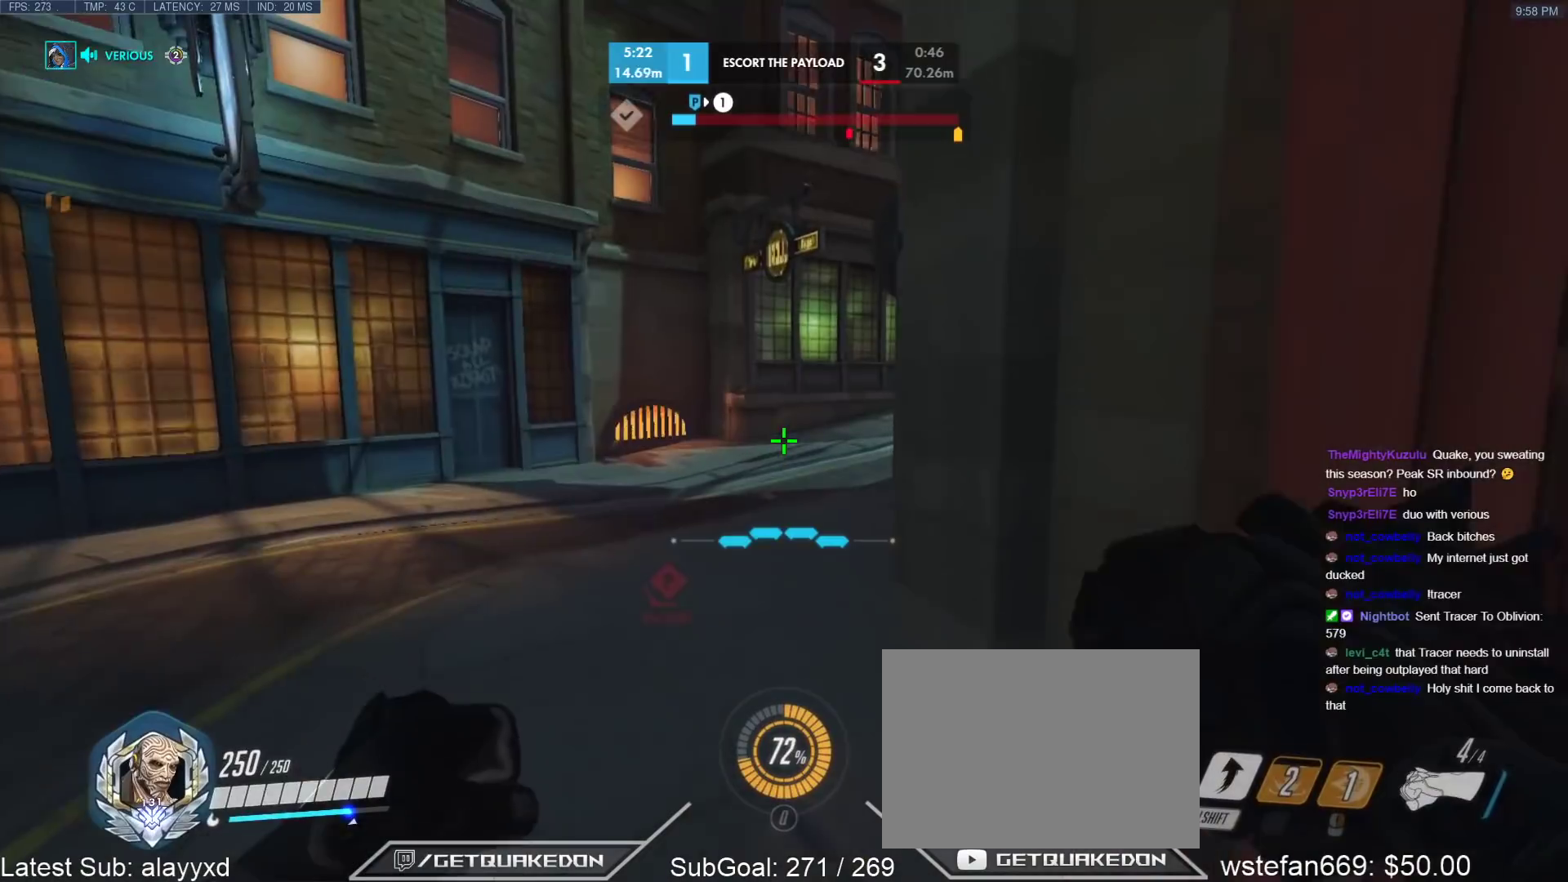
{"keys": ["w"], "events": [[33, "a", "down"], [33, "space", "up"], [133, "a", "up"], [233, "r", "down"], [317, "r", "up"]]}
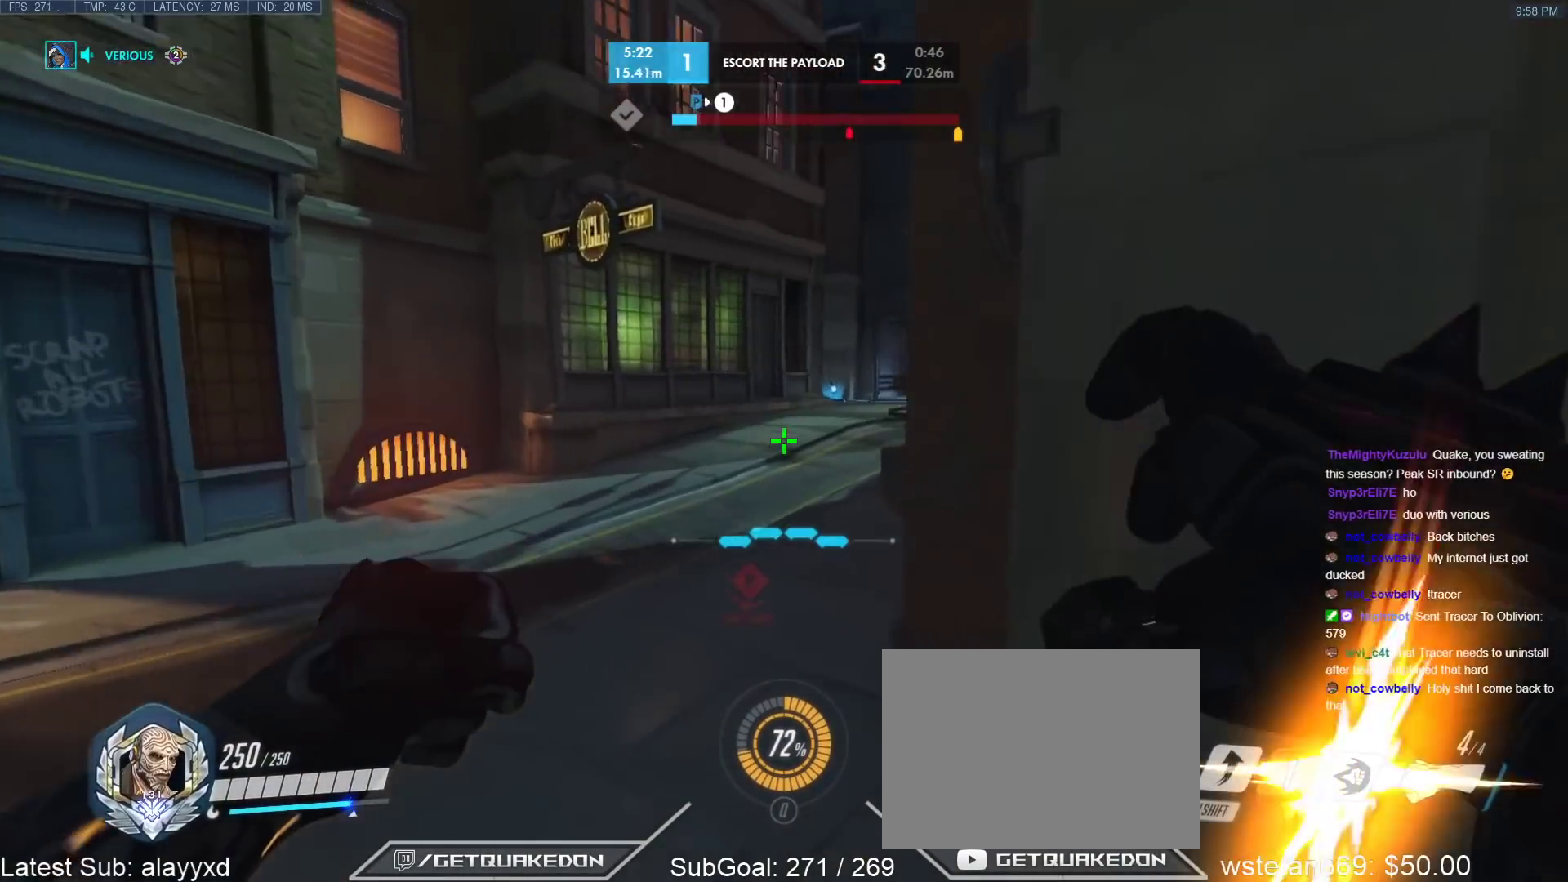
{"keys": ["w"], "events": [[250, "space", "down"], [333, "space", "up"]]}
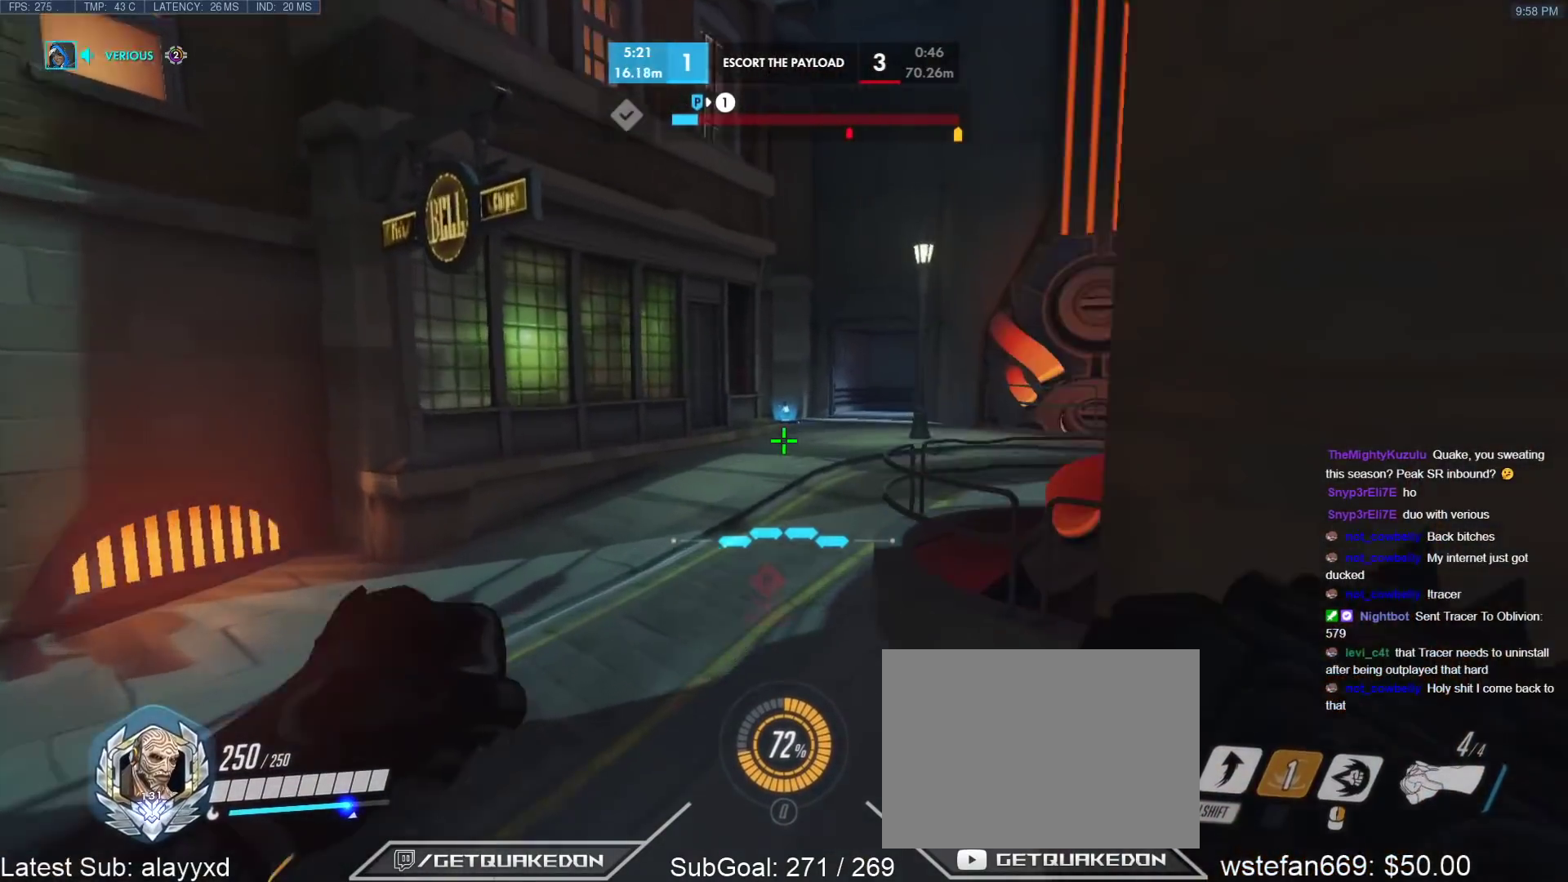
{"keys": ["space", "w"], "events": [[483, "space", "down"]]}
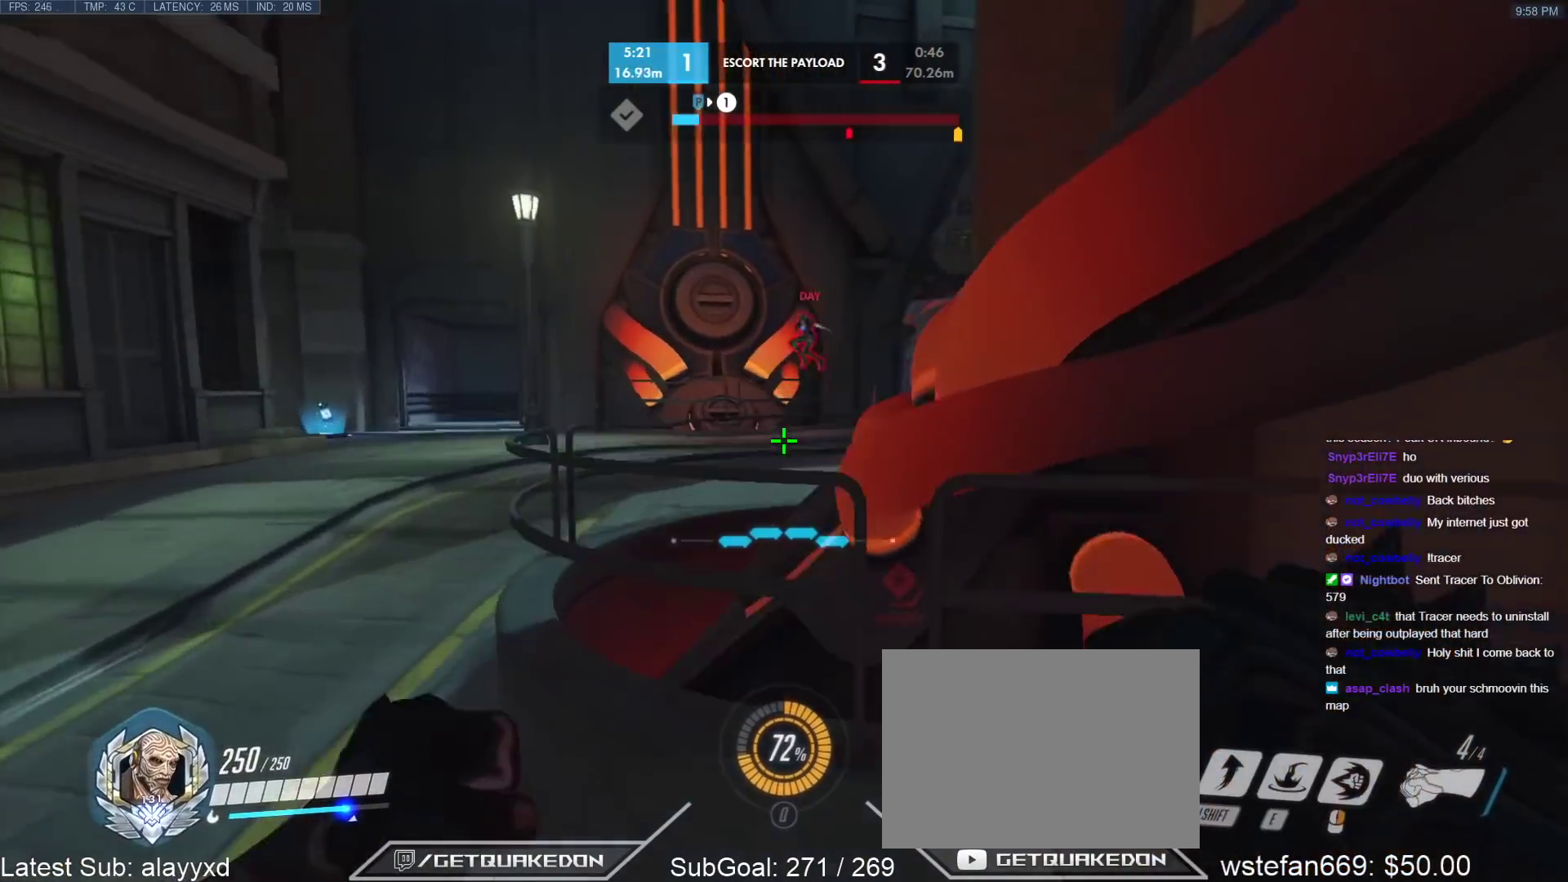
{"keys": ["w"], "events": [[33, "space", "up"], [183, "a", "down"], [233, "a", "up"]]}
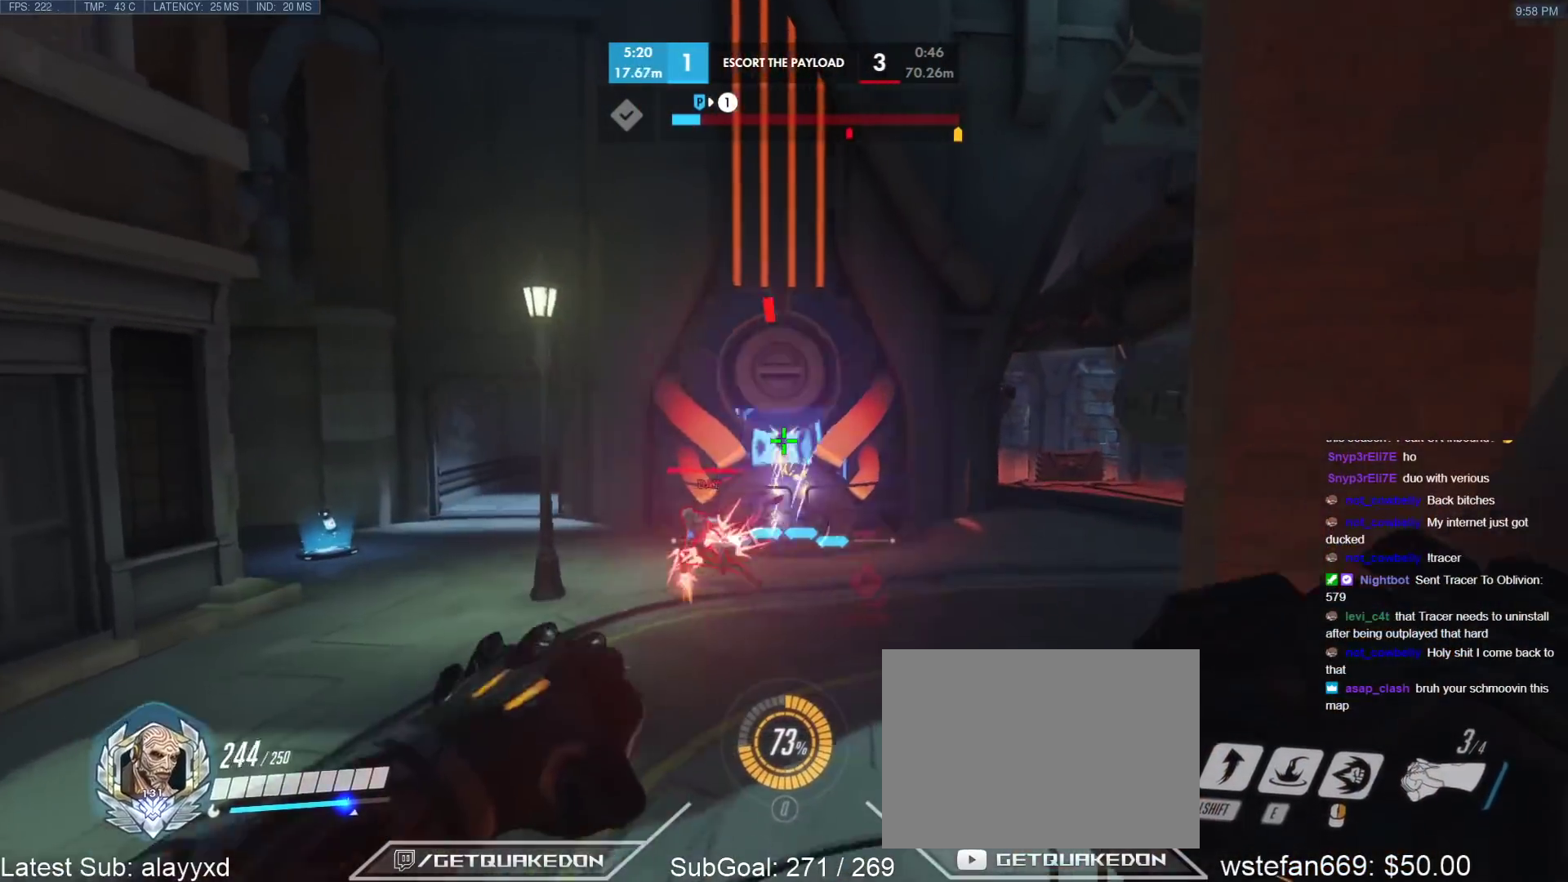
{"keys": ["w"], "events": [[17, "space", "down"], [100, "space", "up"], [200, "d", "down"], [483, "d", "up"]]}
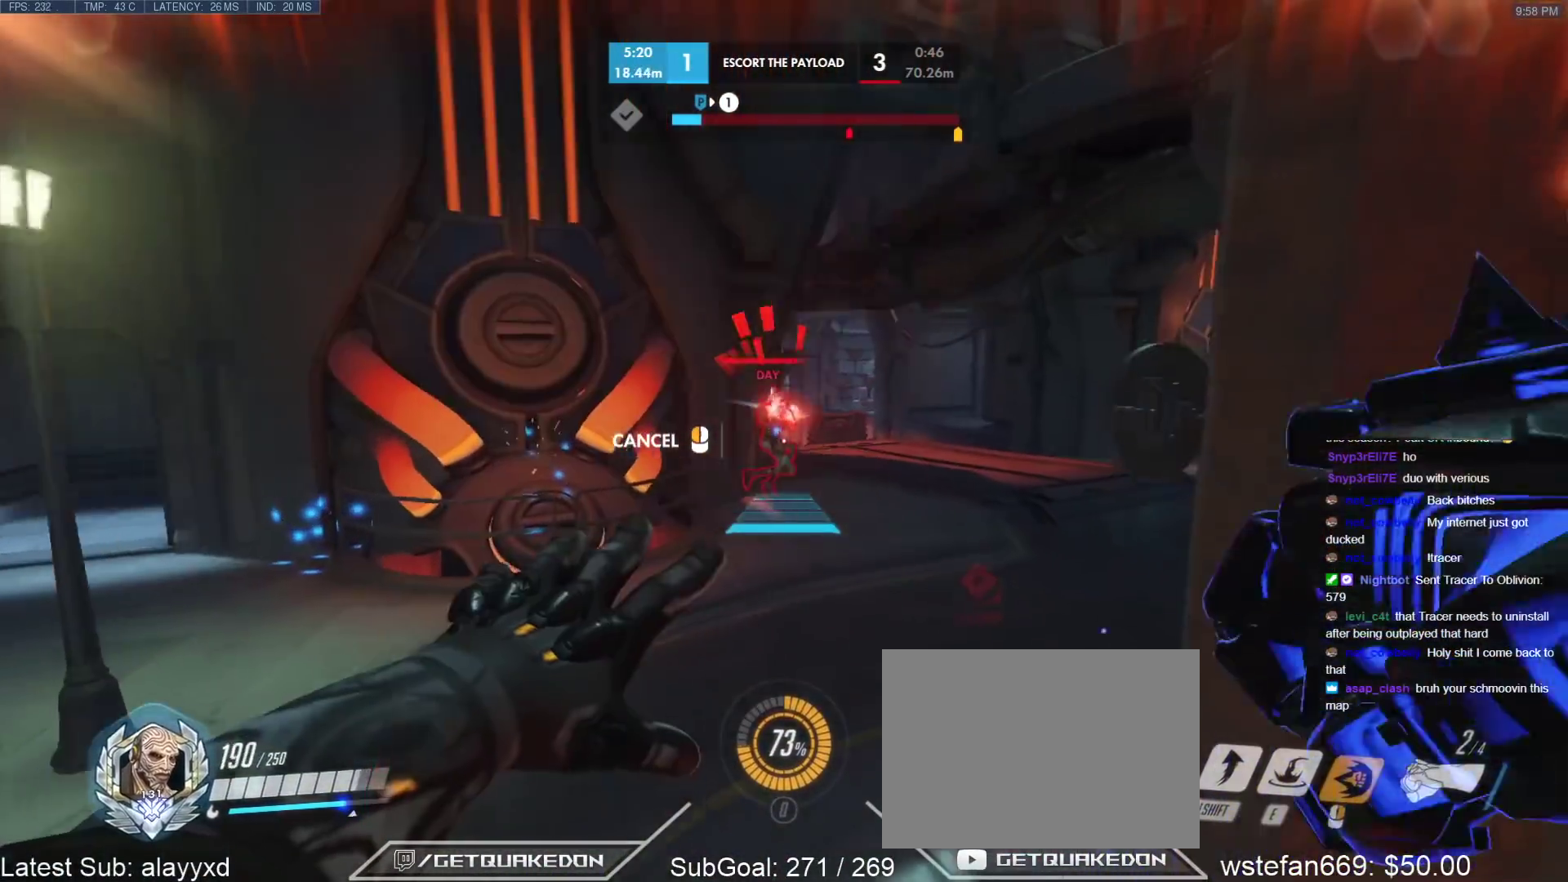
{"keys": ["a"], "events": [[400, "w", "up"], [500, "a", "down"]]}
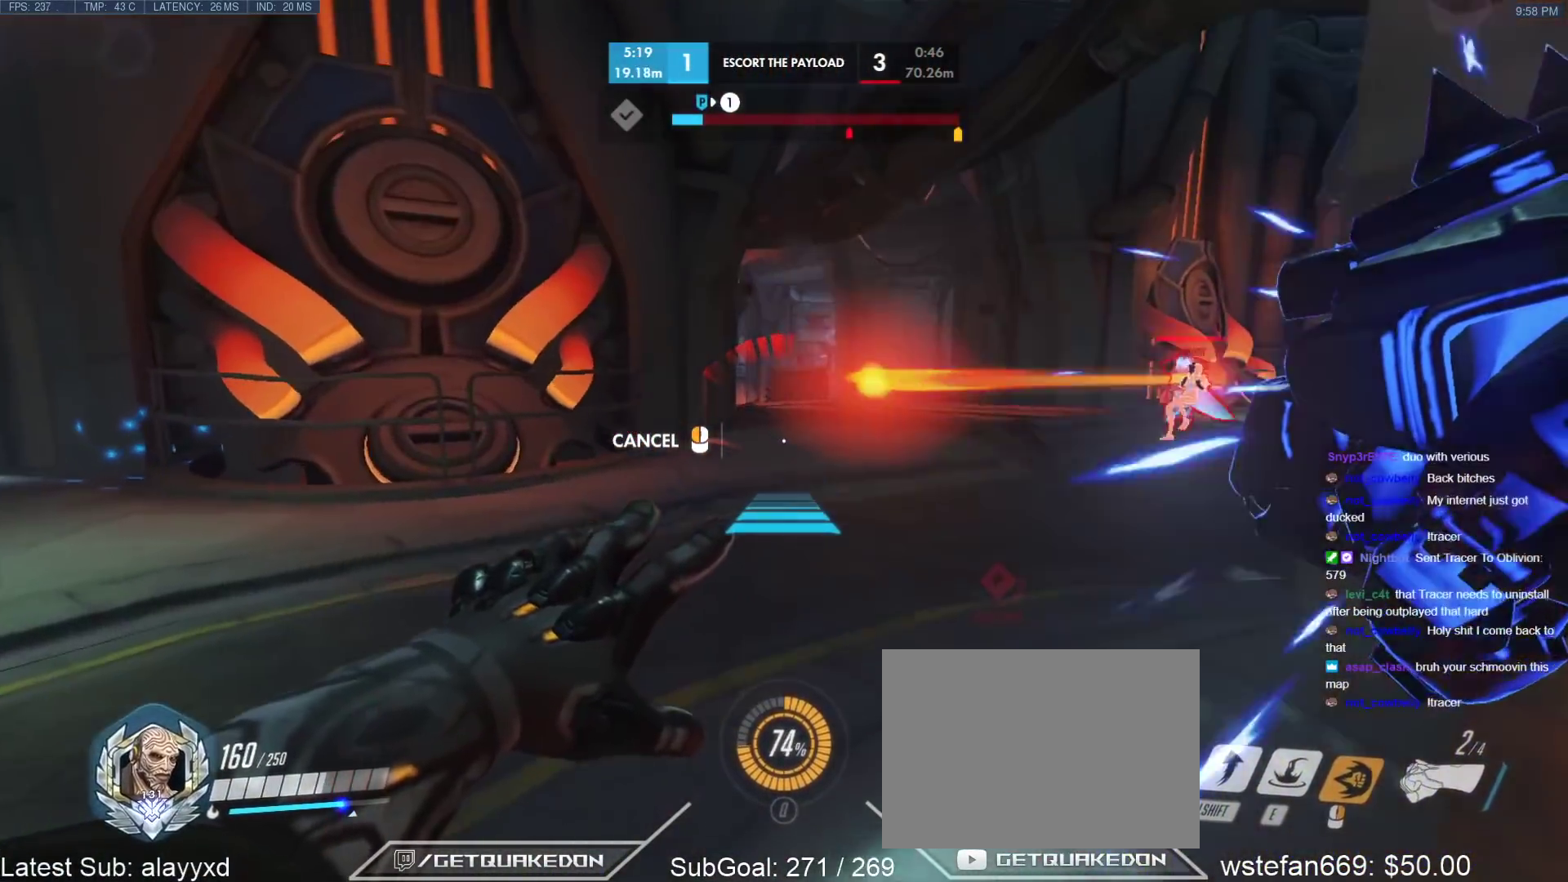
{"keys": ["w"], "events": [[133, "a", "up"], [367, "a", "down"], [500, "a", "up"], [500, "w", "down"]]}
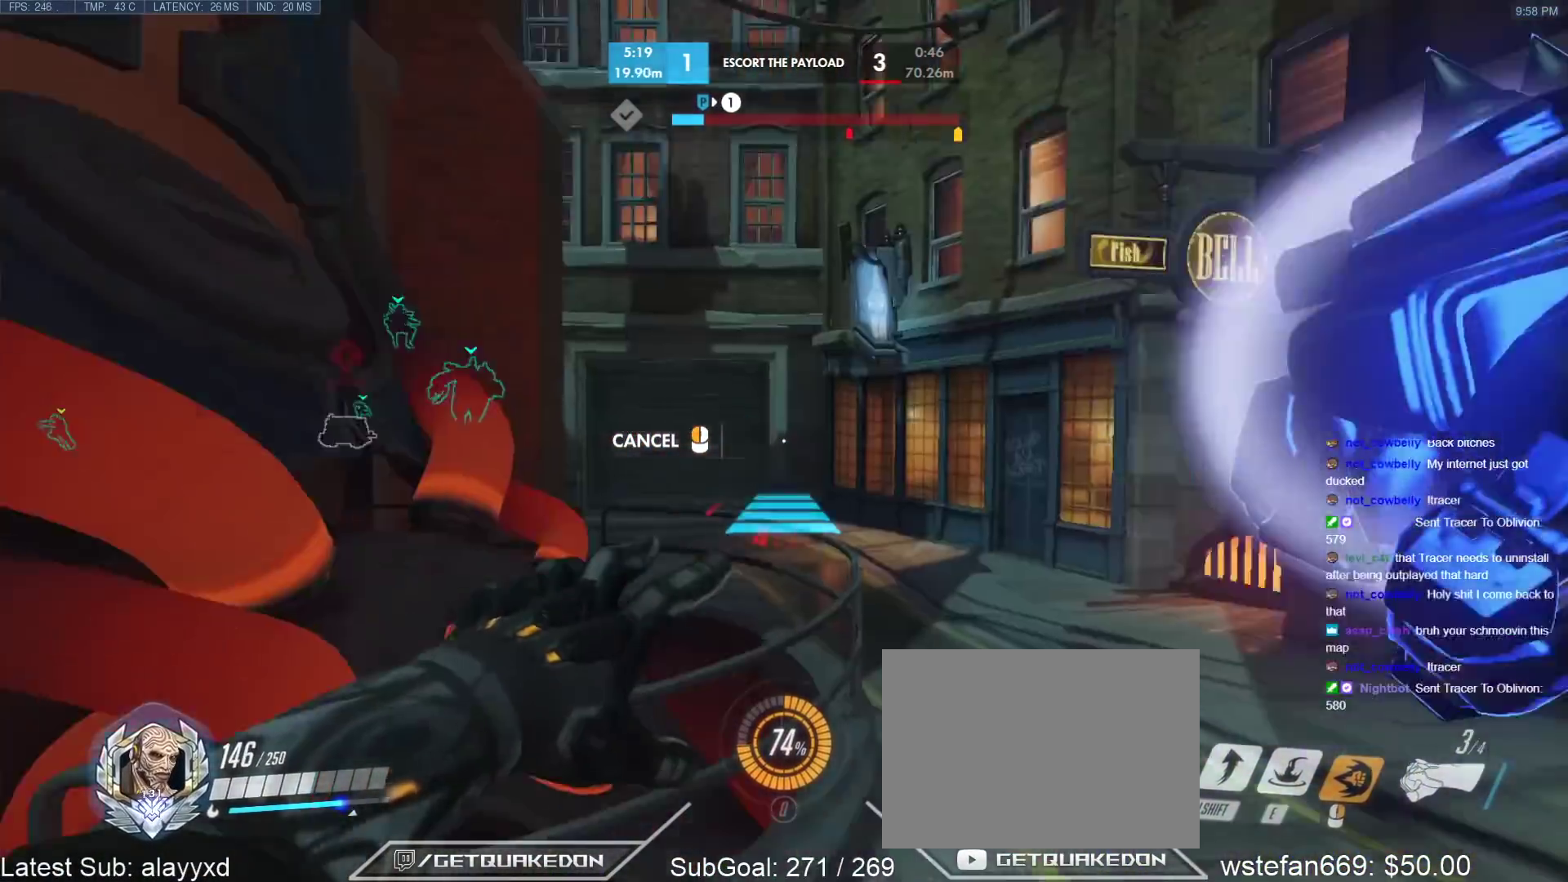
{"keys": ["w"], "events": [[283, "space", "down"], [333, "space", "up"]]}
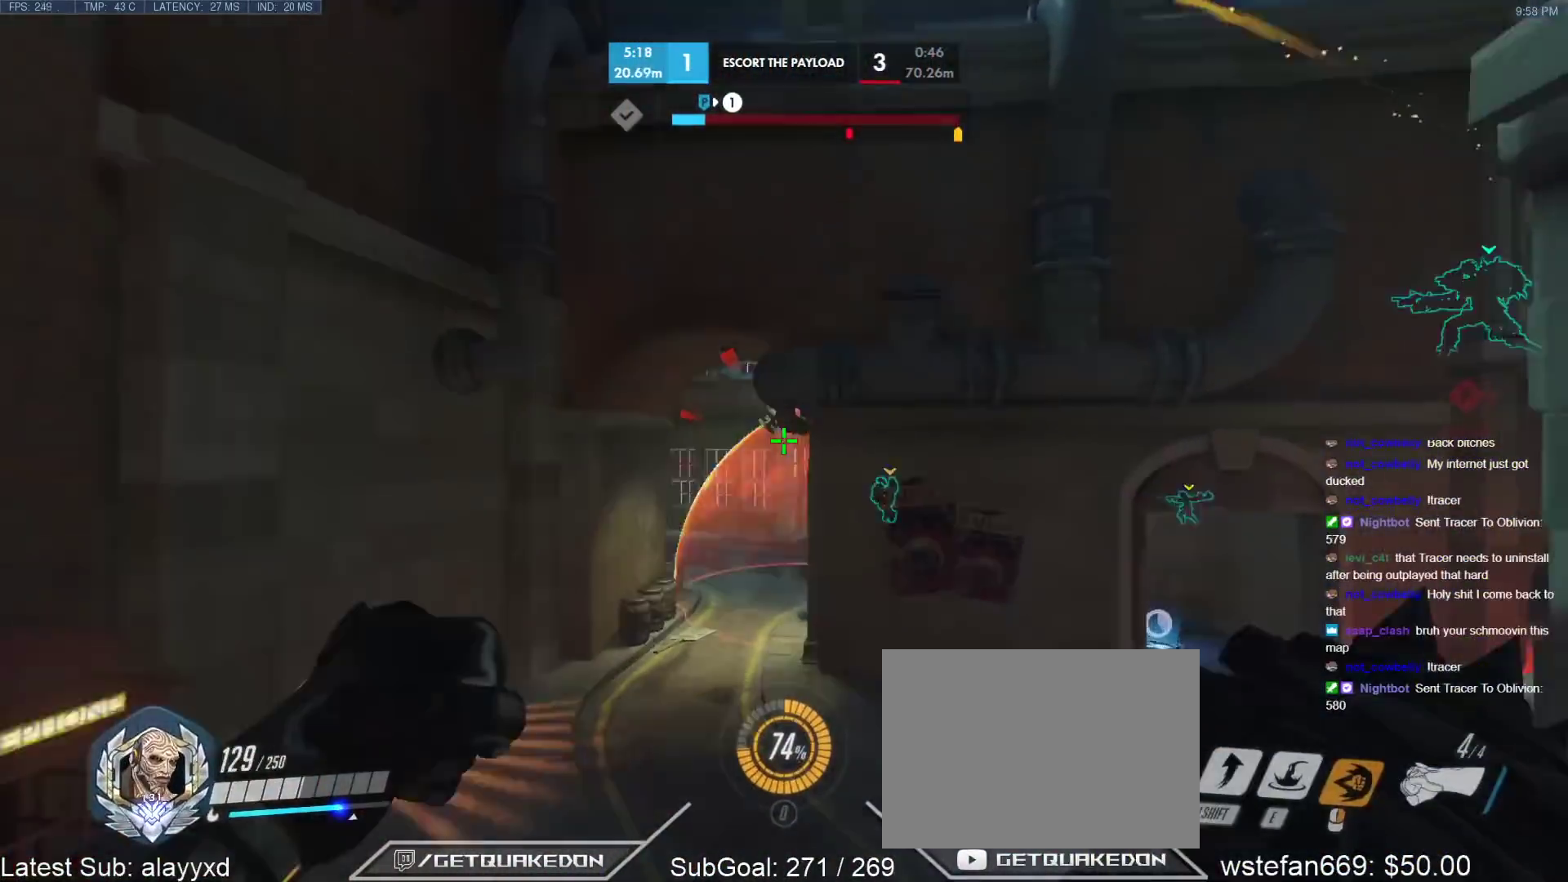
{"keys": ["d", "w"], "events": [[400, "d", "down"]]}
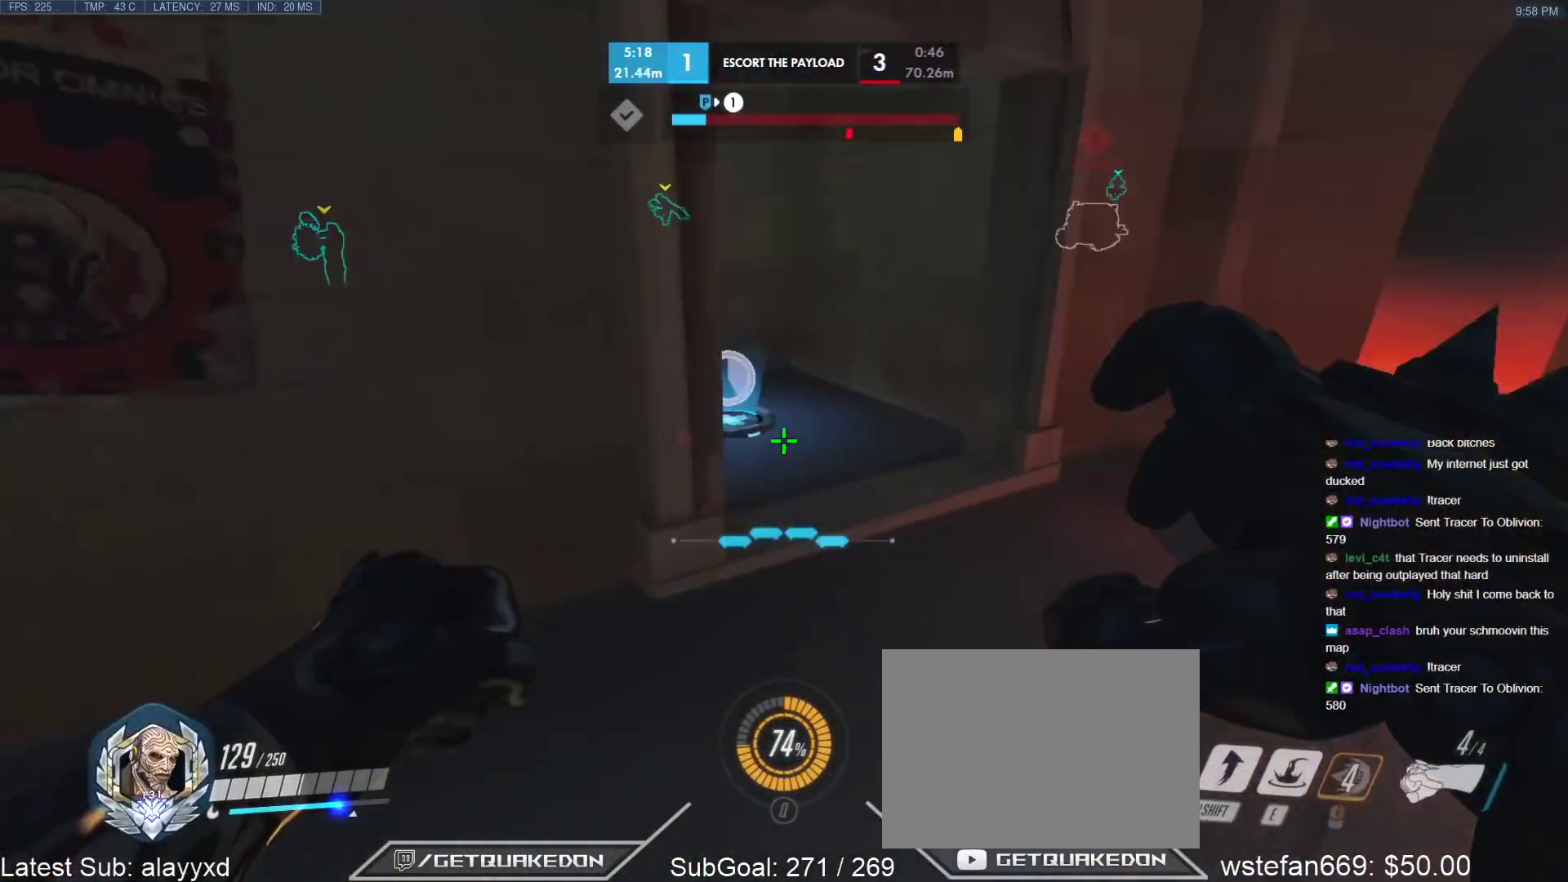
{"keys": ["d"], "events": [[133, "space", "down"], [233, "space", "up"], [467, "w", "up"]]}
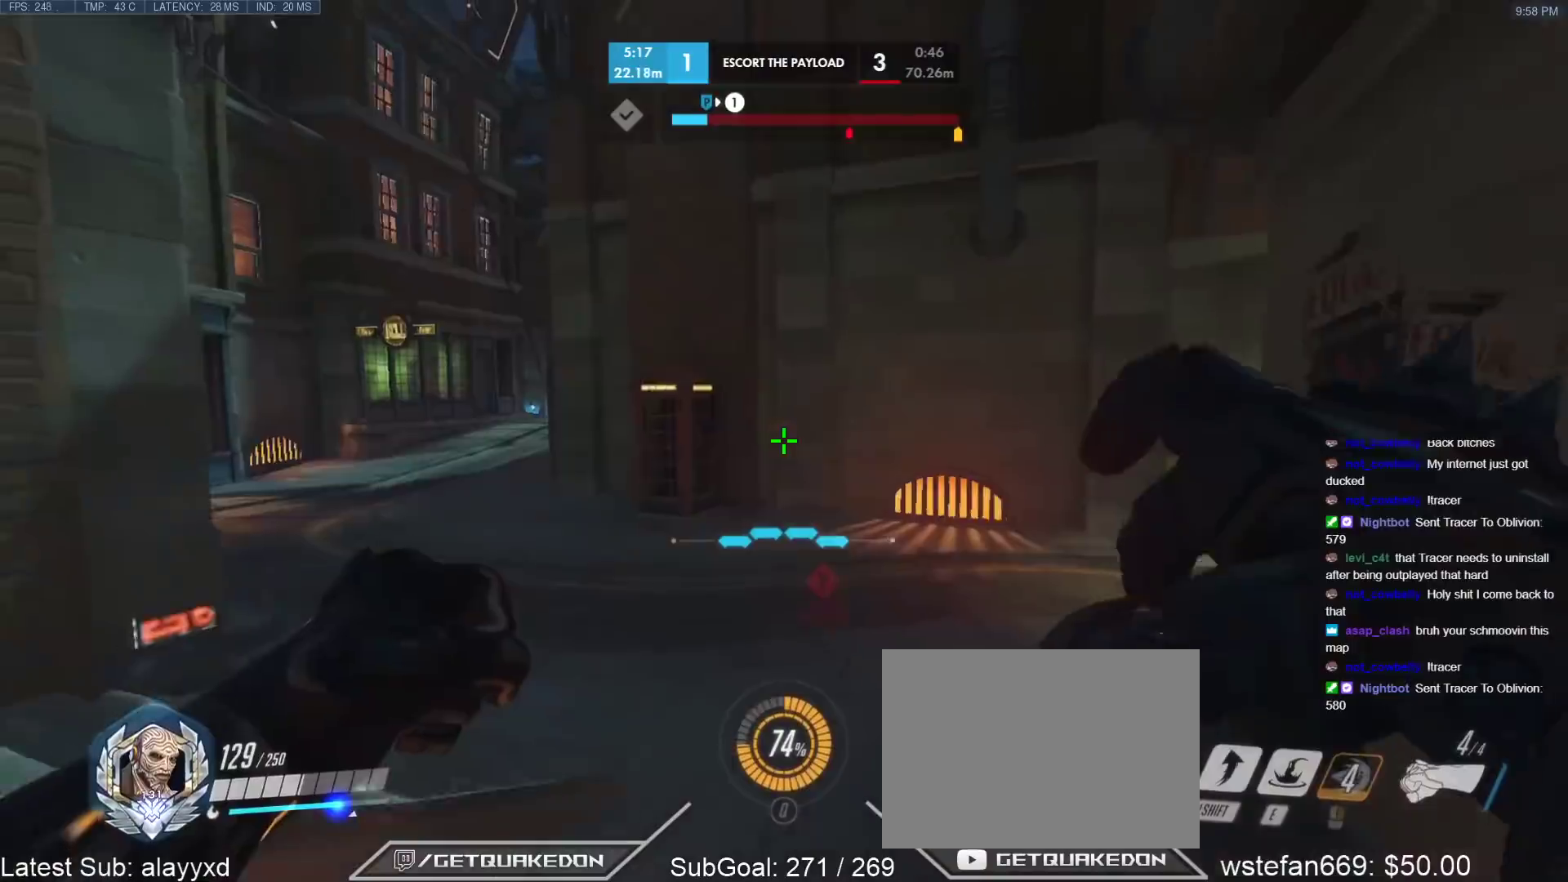
{"keys": ["d", "w"], "events": [[383, "w", "down"]]}